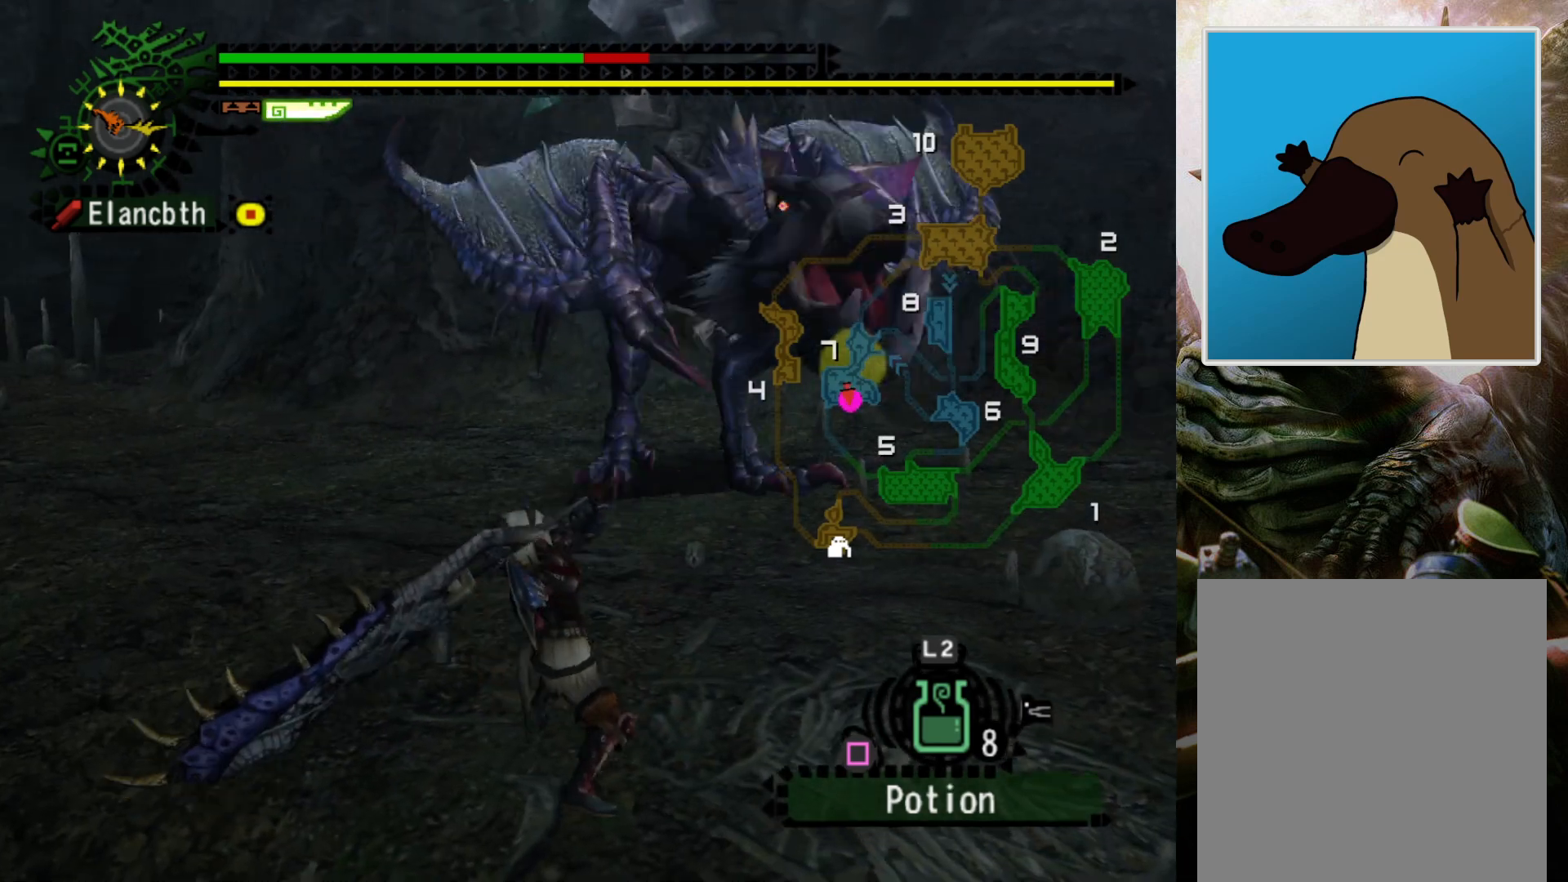
Gameplay with a controller (PlayStation layout); each line is a JSON object with the inputs held at the frame after it. "events" lists button and stick changes between this image and that frame as [ms after this image, input, new state], when the widget could be followed in between. Not read: L3 R3.
{"buttons": [], "left_stick": "center", "right_stick": "center", "events": []}
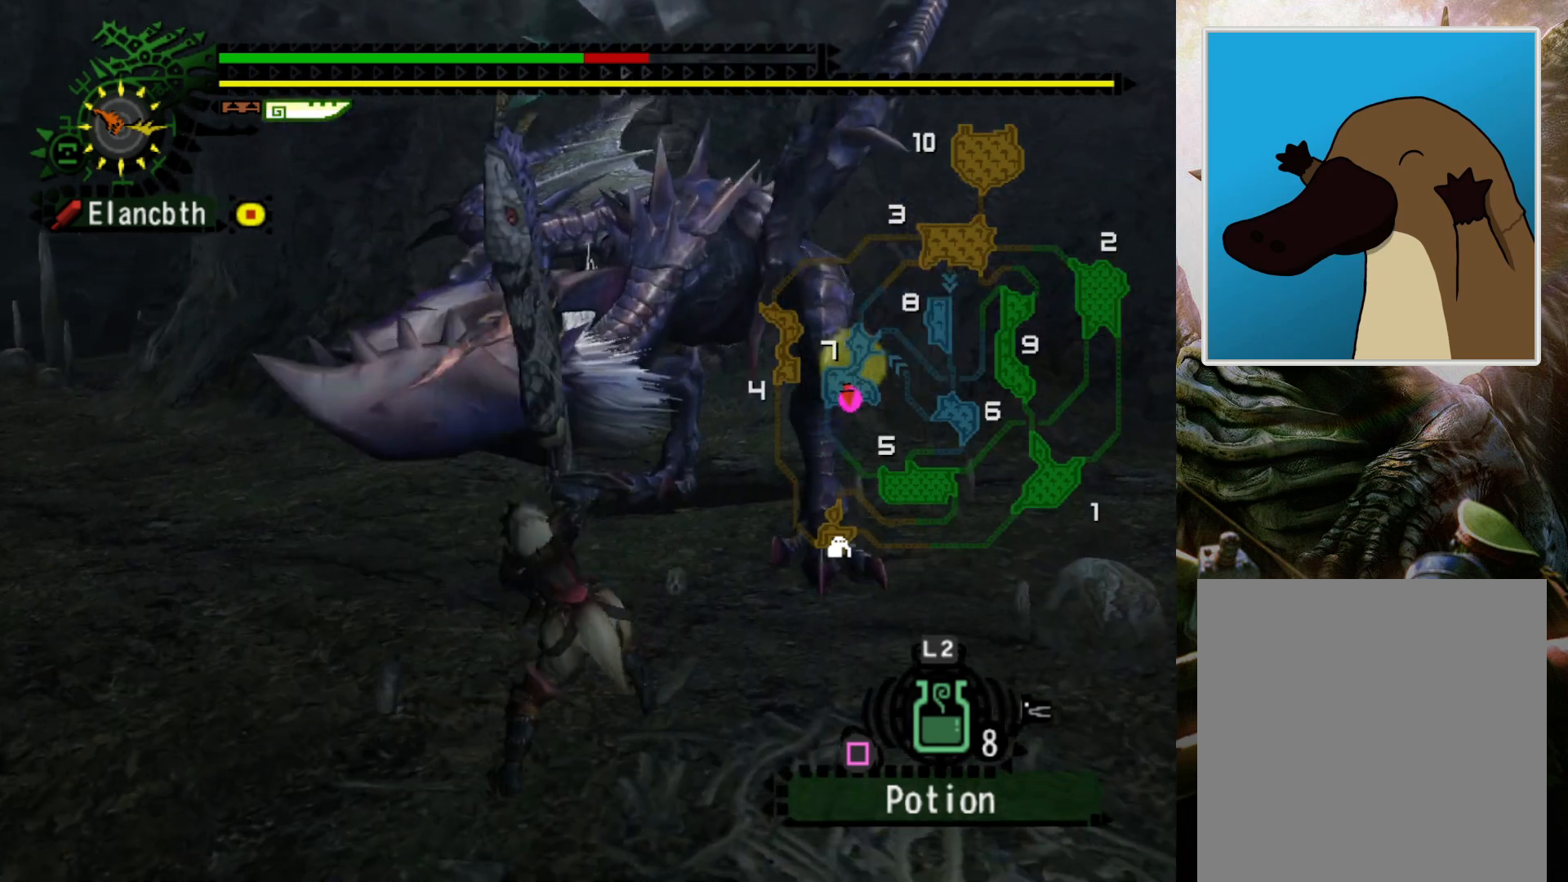
{"buttons": [], "left_stick": "right", "right_stick": "center", "events": [[300, "left_stick", "right"]]}
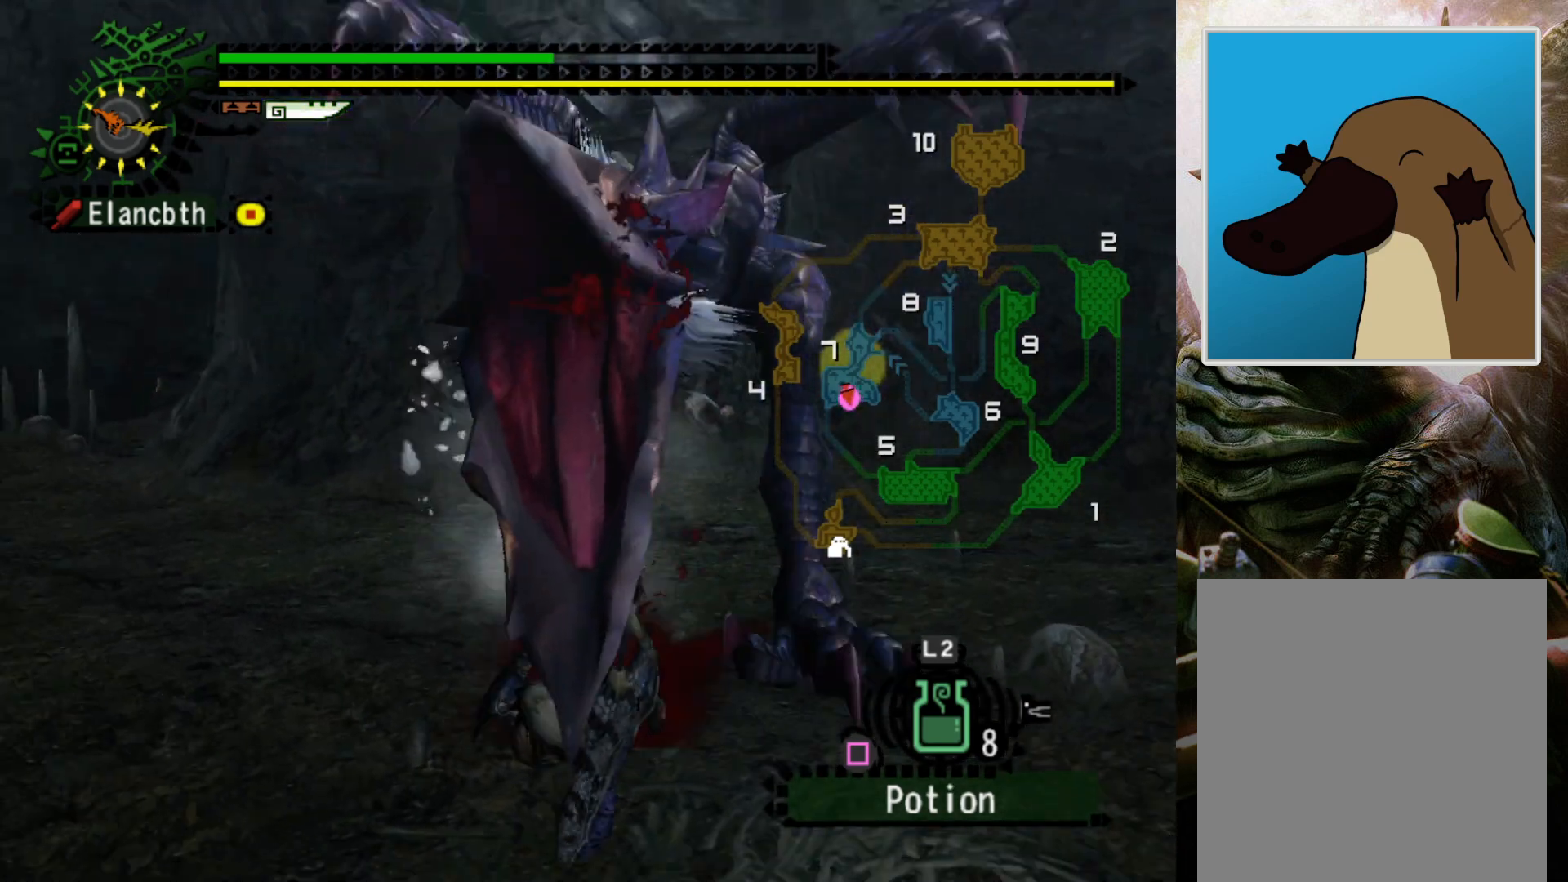
{"buttons": [], "left_stick": "center", "right_stick": "center", "events": [[33, "CROSS", "down"], [100, "CROSS", "up"], [200, "CROSS", "down"], [267, "left_stick", "center"], [300, "CROSS", "up"]]}
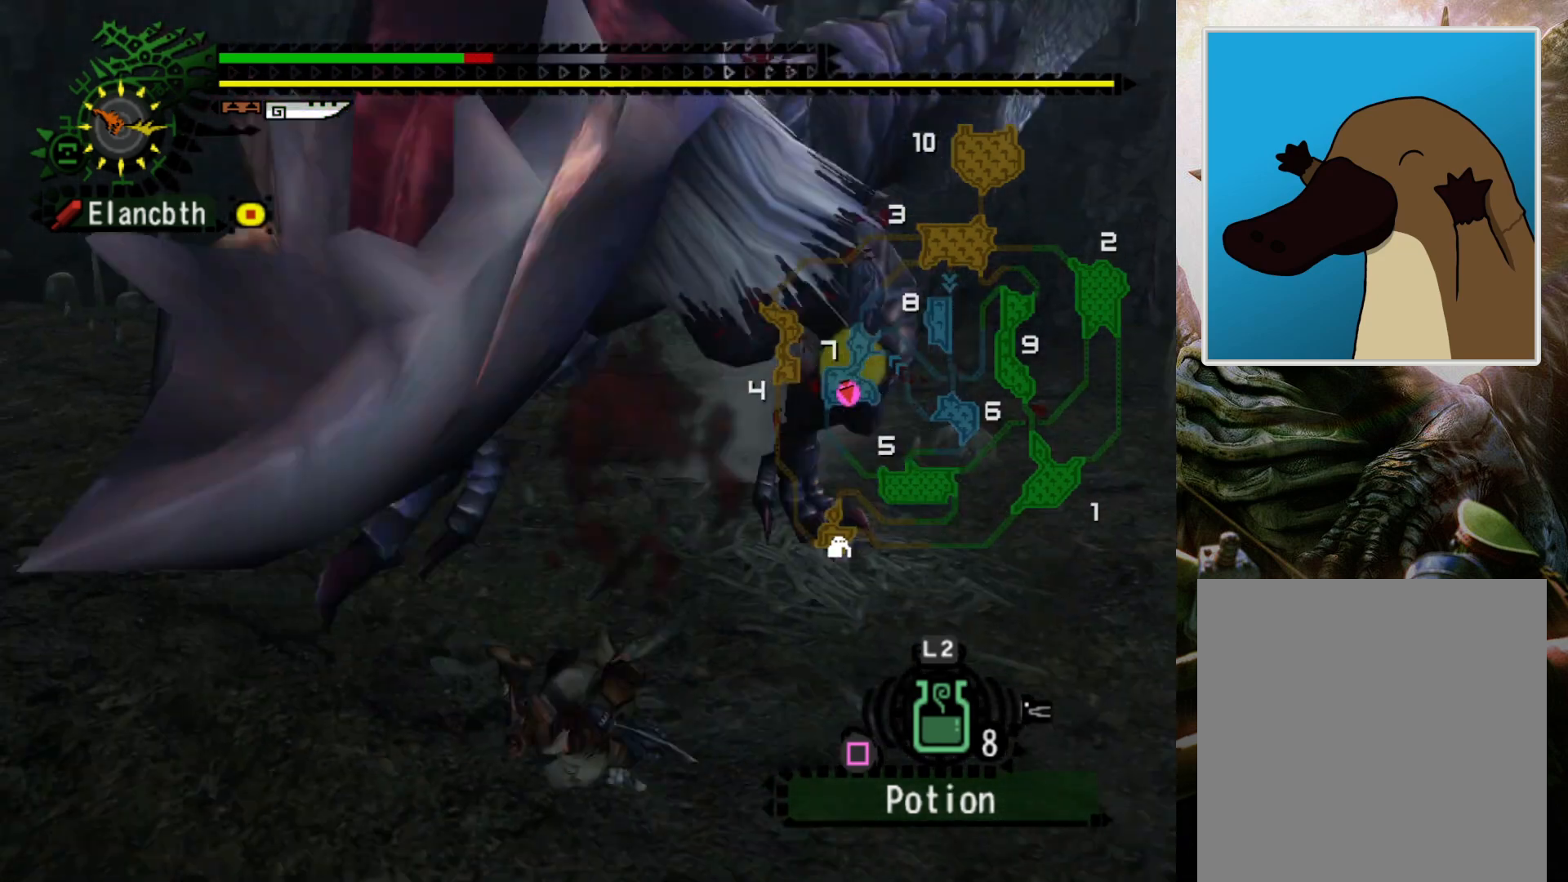
{"buttons": ["DPAD_LEFT"], "left_stick": "center", "right_stick": "center", "events": [[100, "DPAD_LEFT", "down"]]}
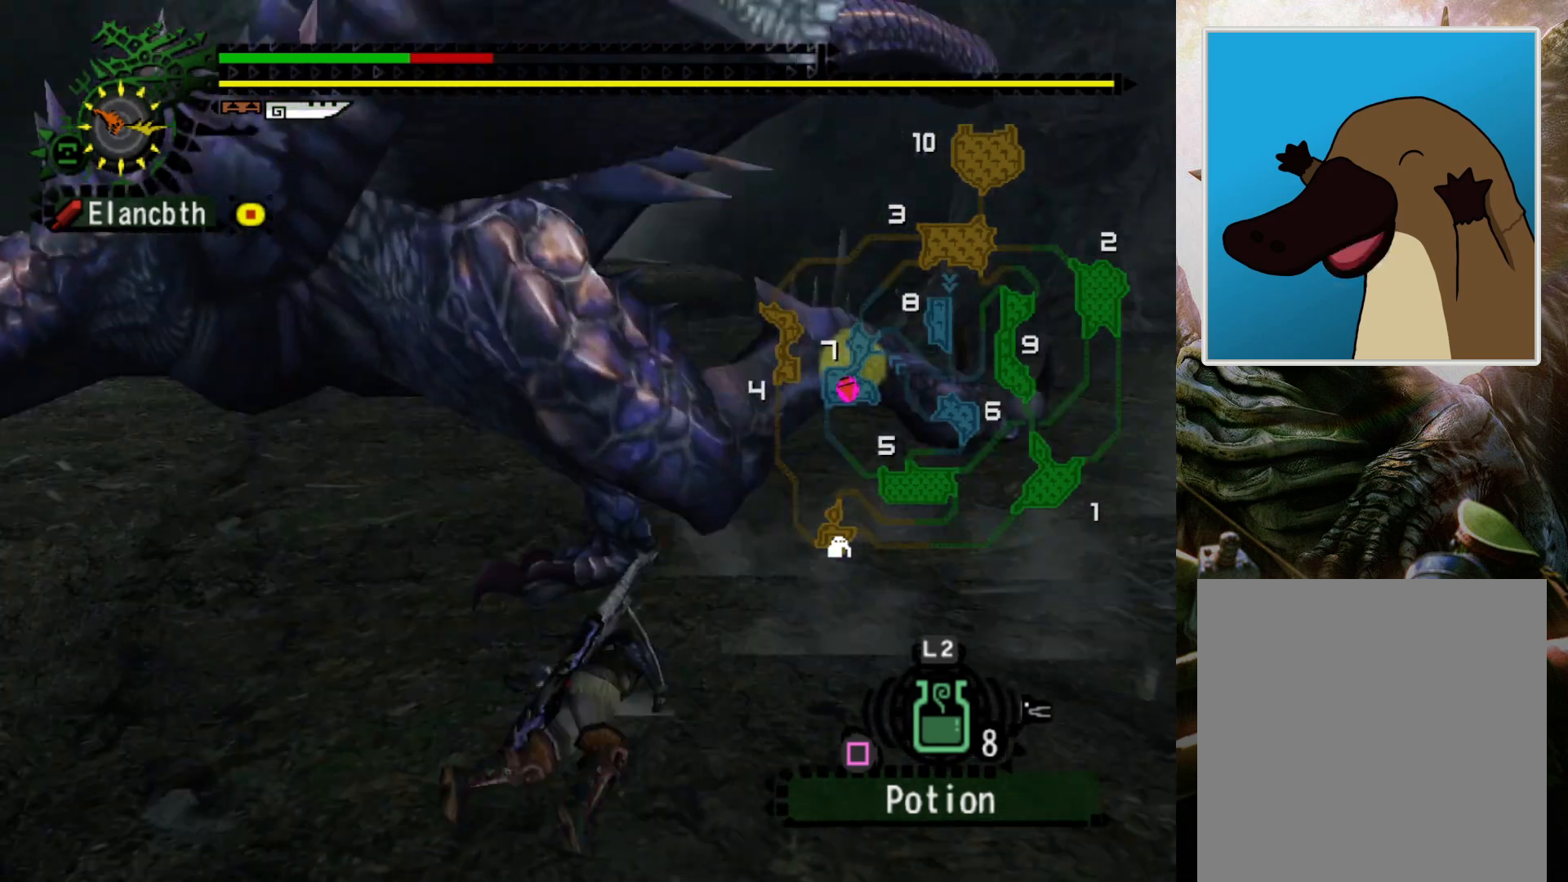
{"buttons": ["DPAD_LEFT"], "left_stick": "center", "right_stick": "center", "events": [[100, "DPAD_LEFT", "up"], [500, "DPAD_LEFT", "down"]]}
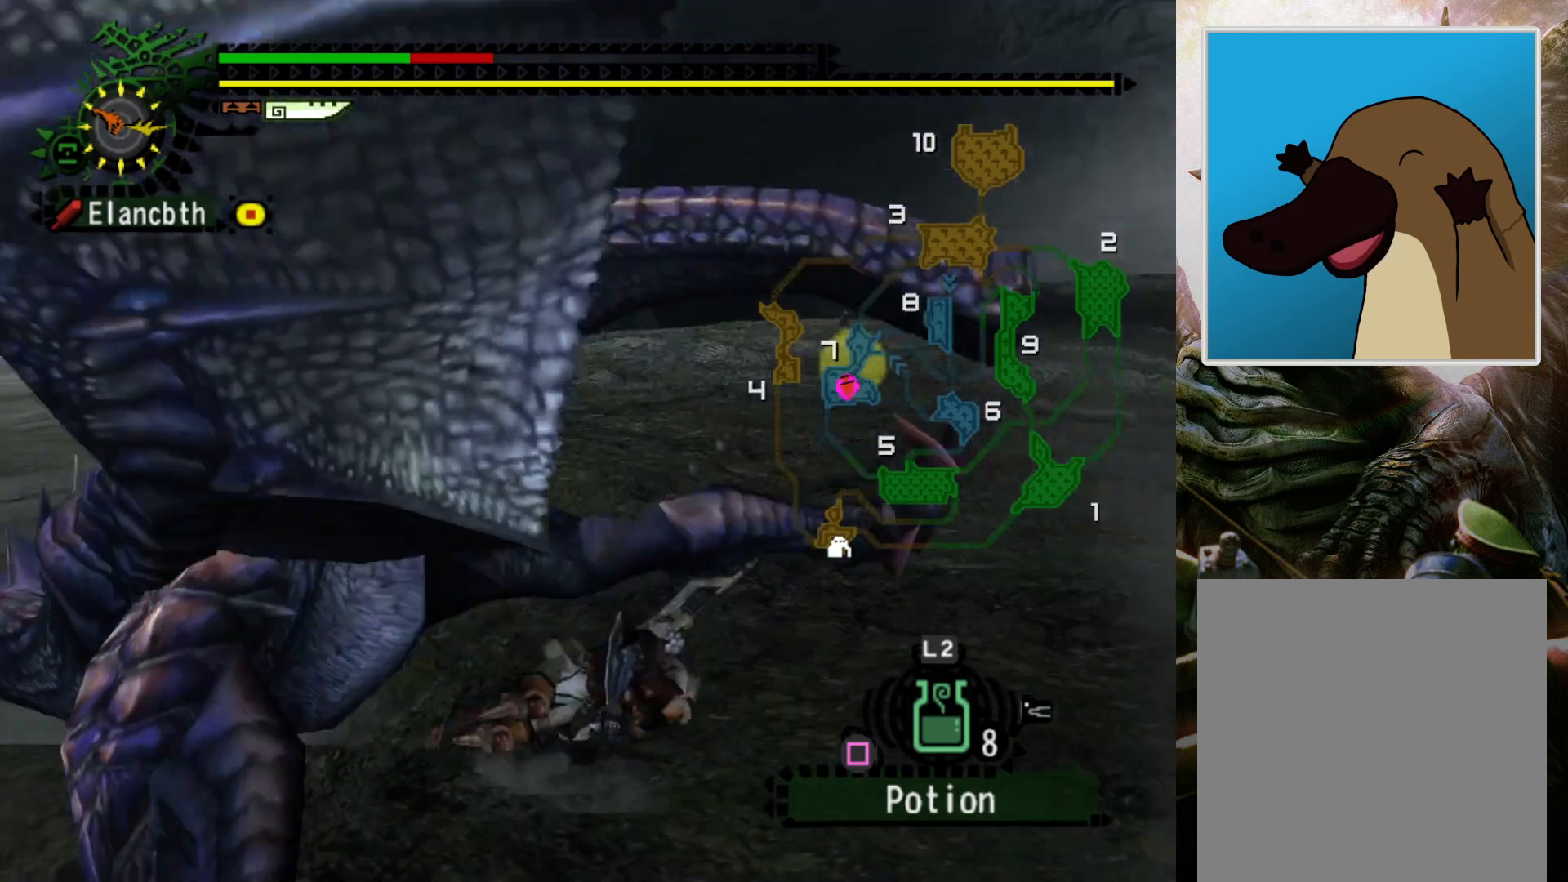
{"buttons": [], "left_stick": "center", "right_stick": "center", "events": [[167, "DPAD_LEFT", "up"]]}
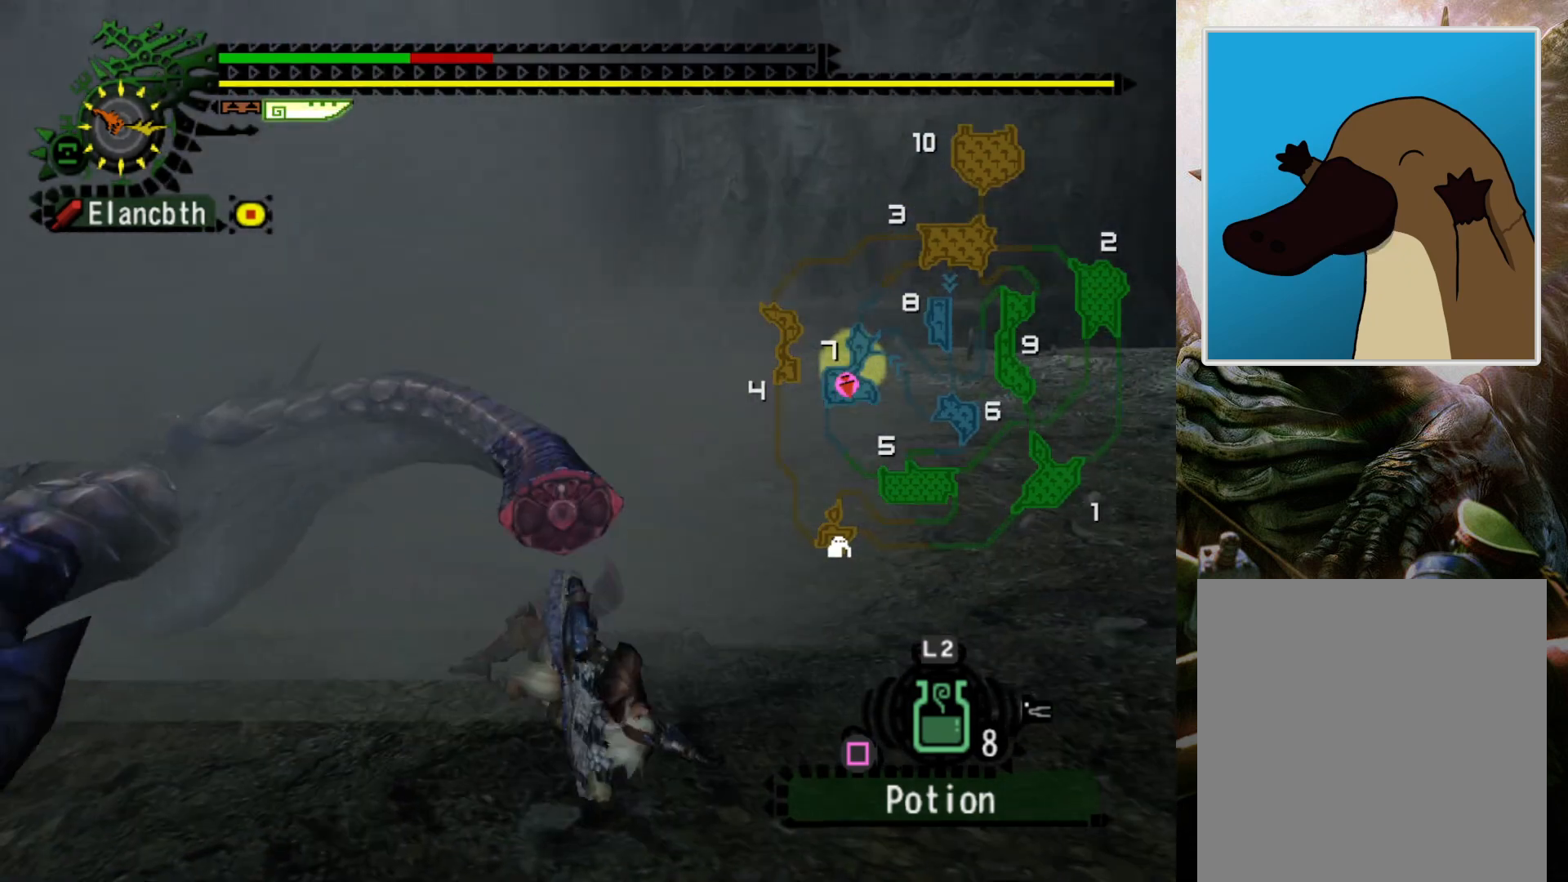
{"buttons": [], "left_stick": "center", "right_stick": "center", "events": [[300, "DPAD_LEFT", "down"], [467, "DPAD_LEFT", "up"]]}
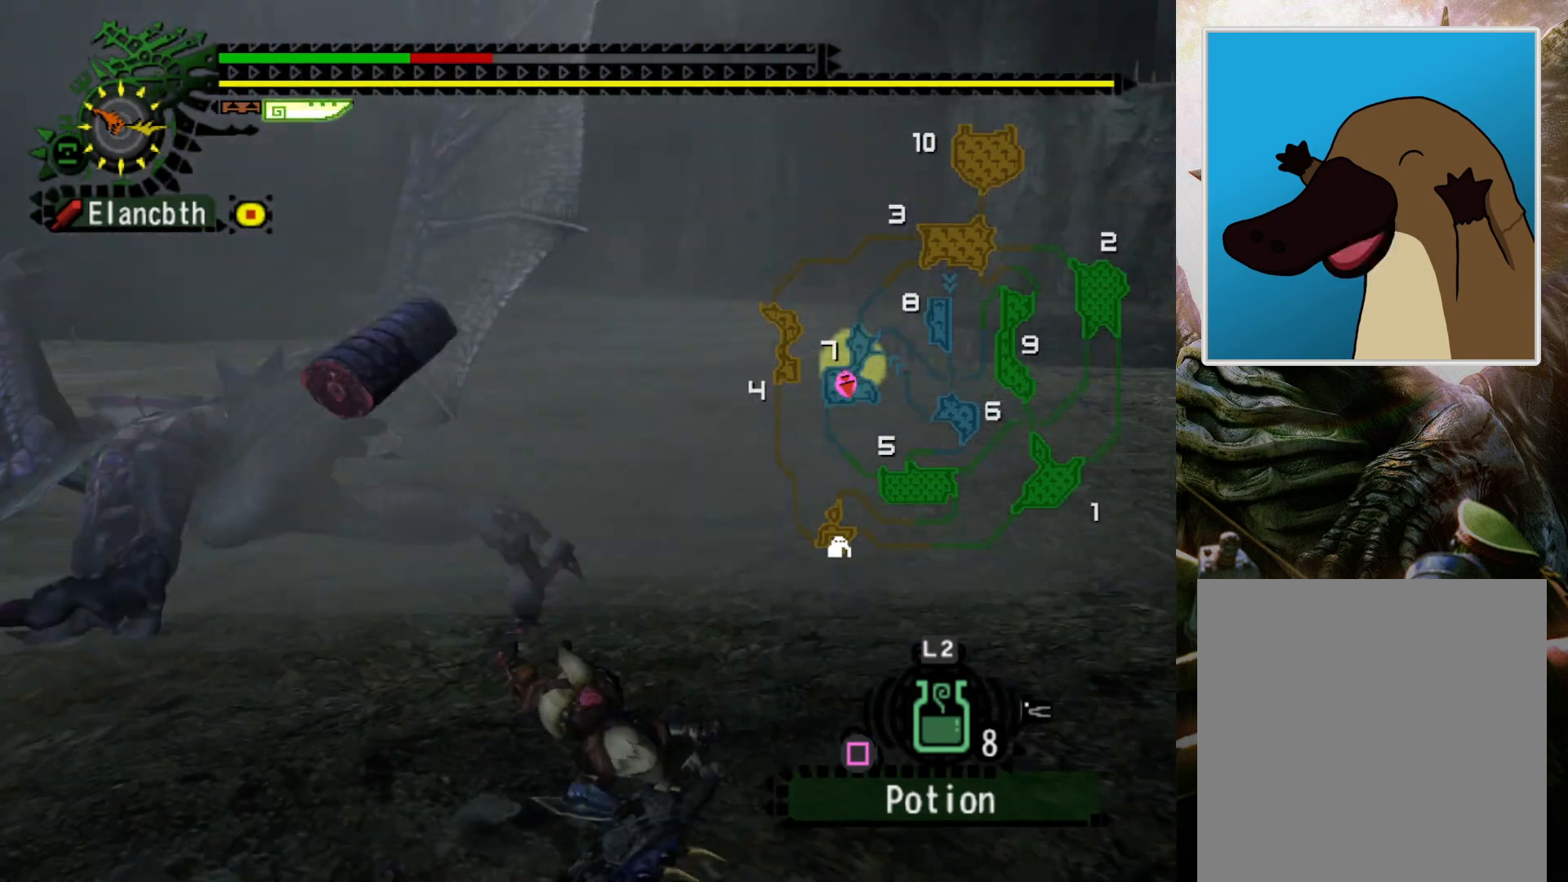
{"buttons": [], "left_stick": "center", "right_stick": "center", "events": []}
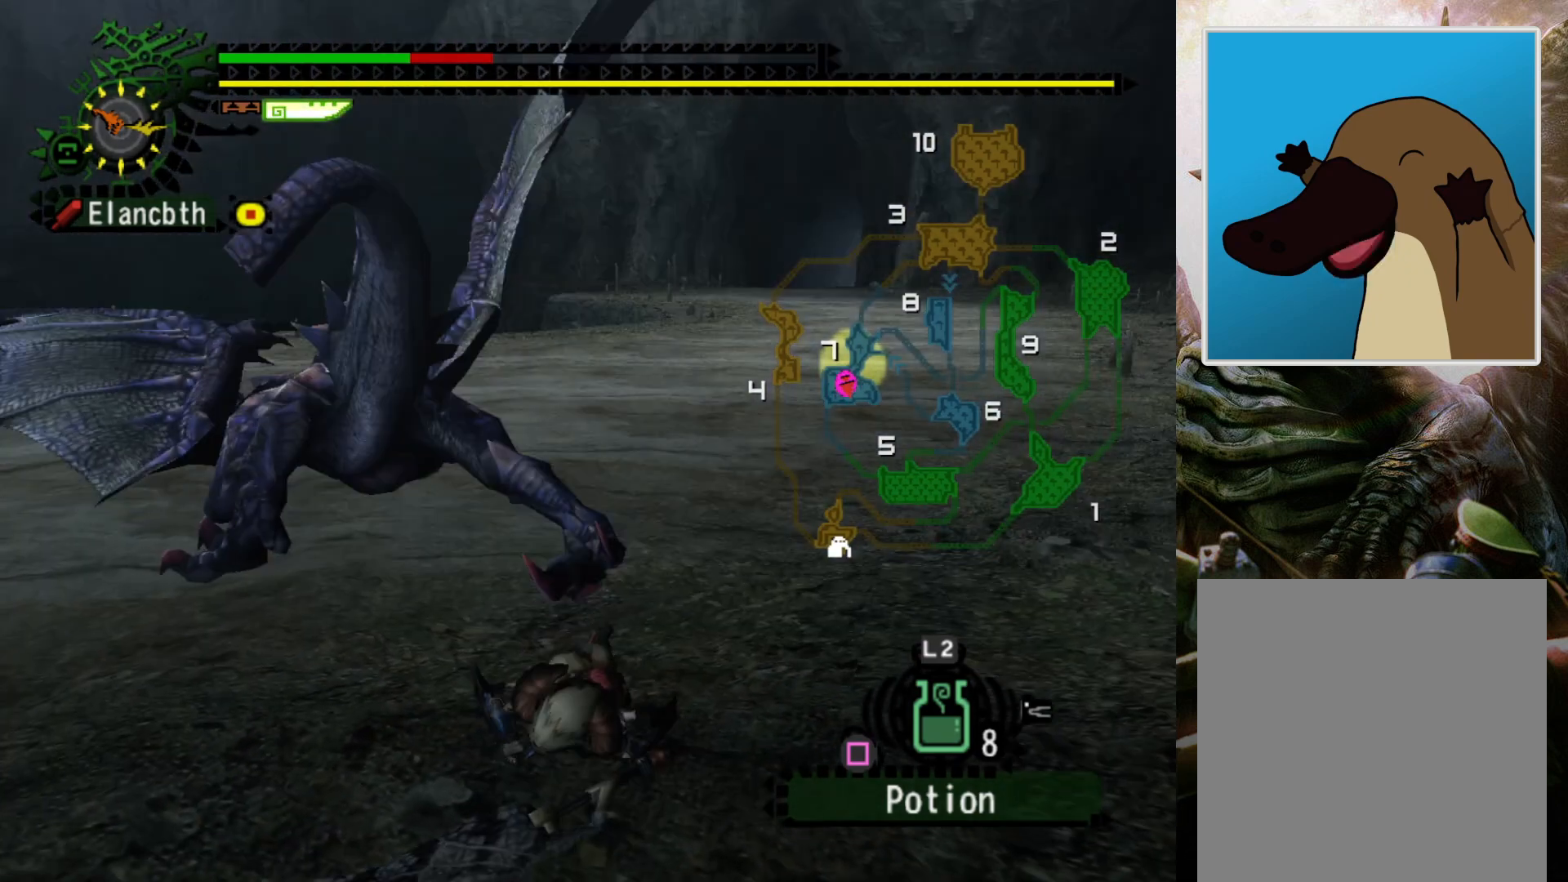
{"buttons": [], "left_stick": "down-left", "right_stick": "center", "events": [[167, "left_stick", "down"], [233, "left_stick", "down-left"]]}
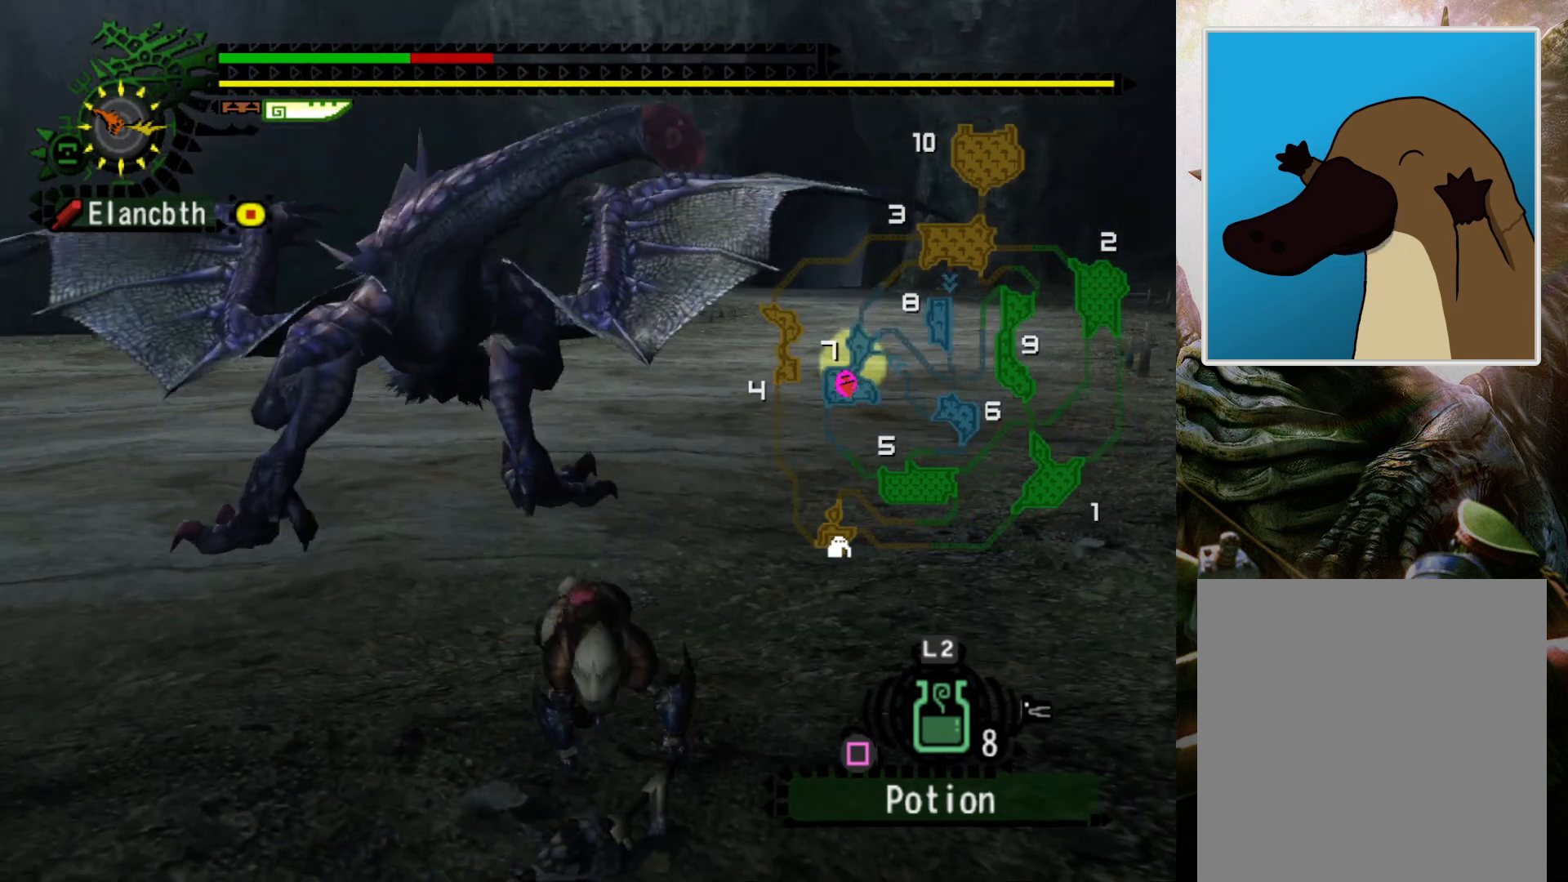
{"buttons": [], "left_stick": "down-left", "right_stick": "center", "events": []}
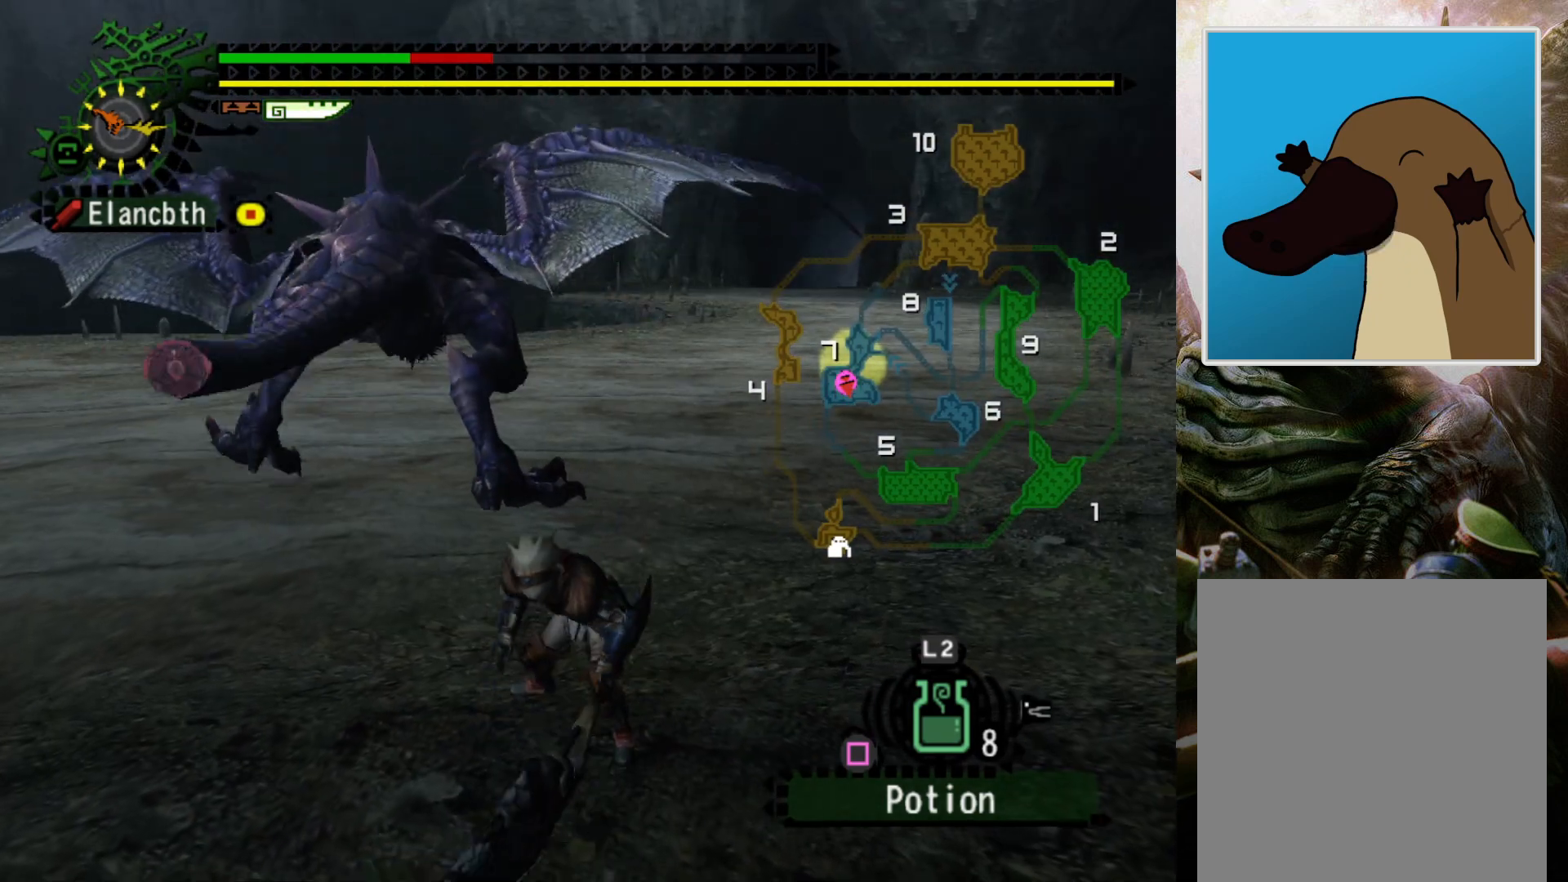
{"buttons": [], "left_stick": "down-left", "right_stick": "center", "events": [[267, "R2", "down"], [400, "R2", "up"]]}
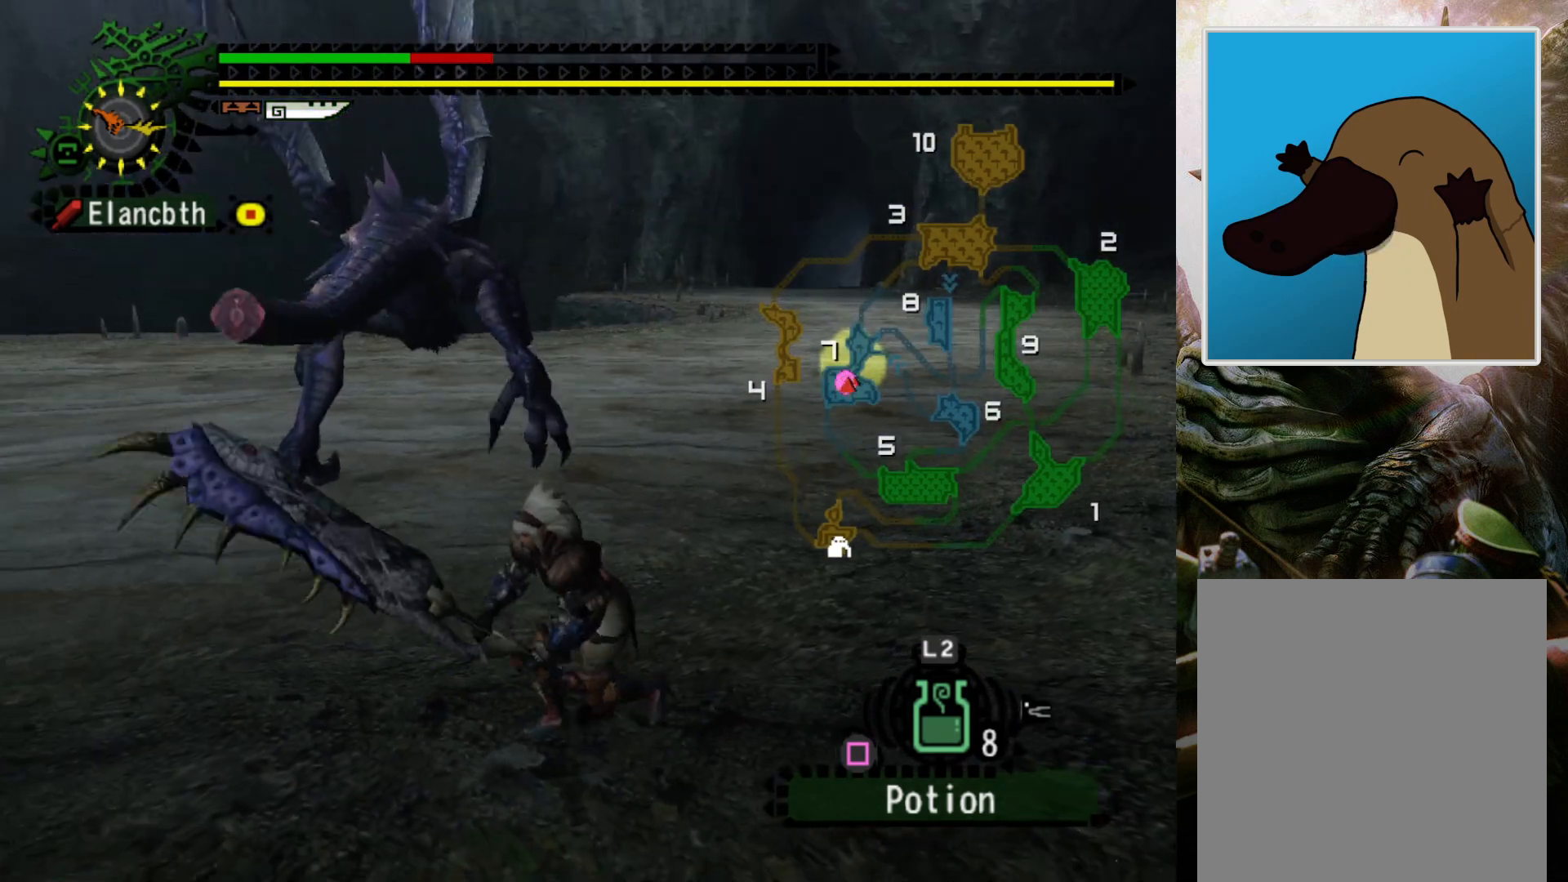
{"buttons": [], "left_stick": "center", "right_stick": "center", "events": [[67, "left_stick", "center"]]}
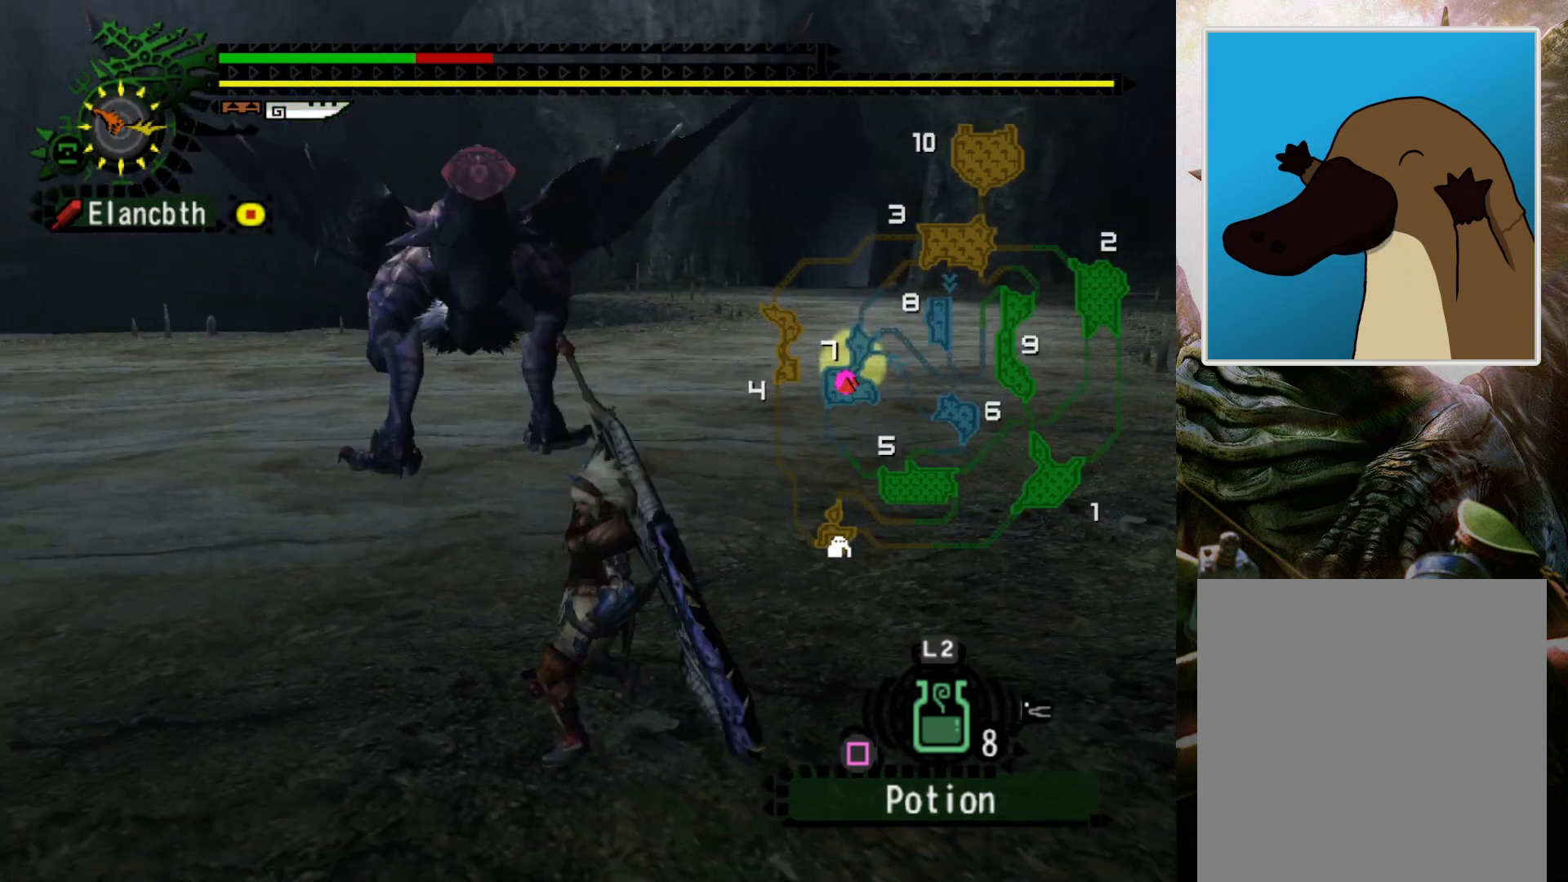
{"buttons": [], "left_stick": "left", "right_stick": "center", "events": [[133, "DPAD_RIGHT", "down"], [233, "left_stick", "left"], [267, "DPAD_RIGHT", "up"]]}
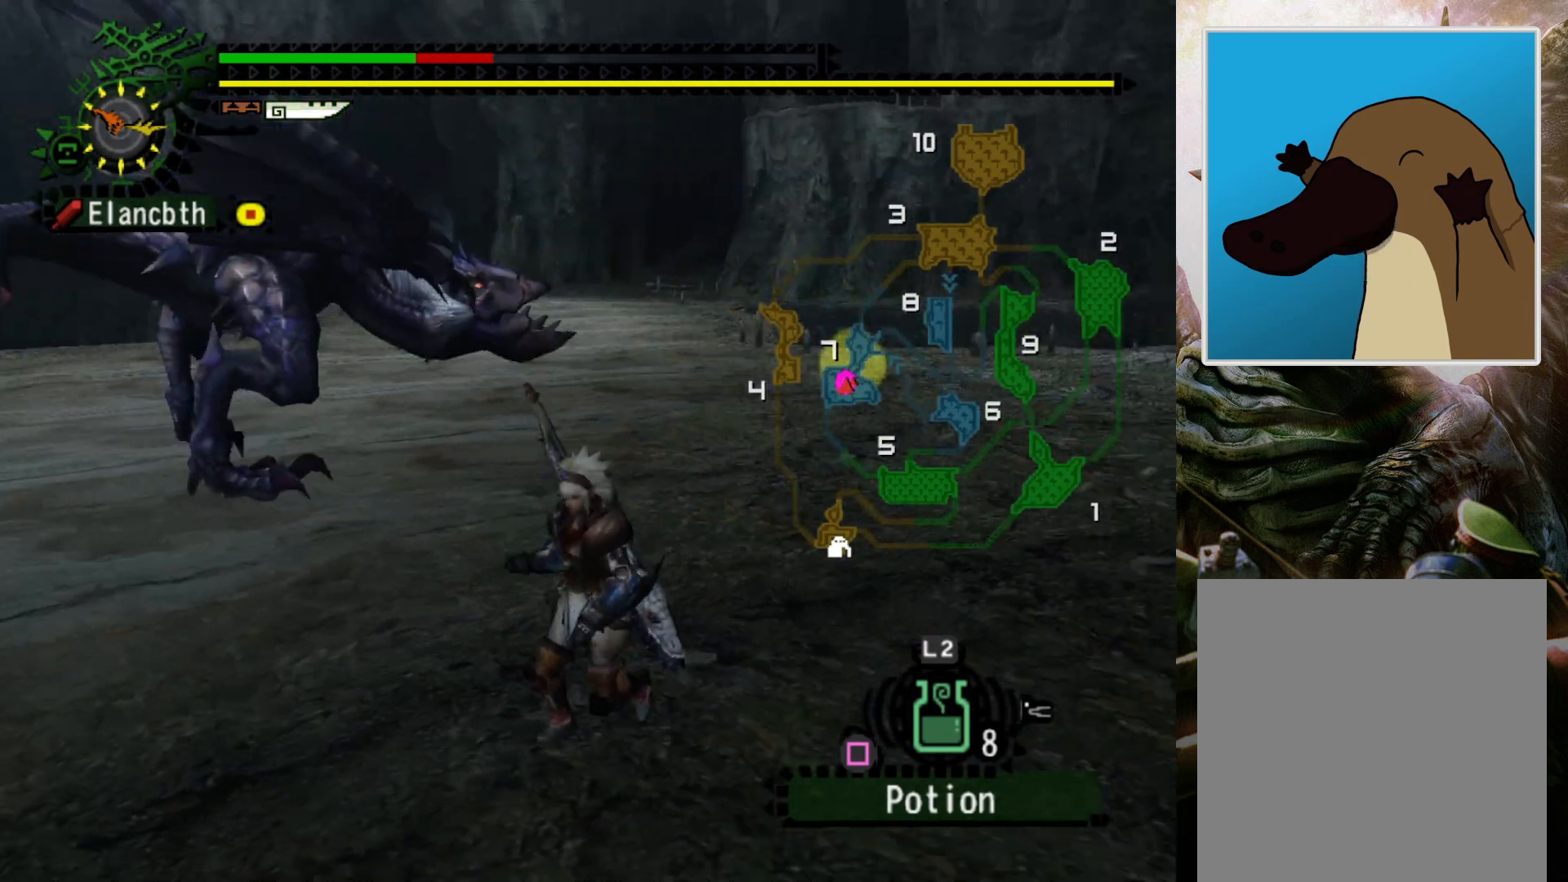
{"buttons": [], "left_stick": "down-left", "right_stick": "center", "events": [[133, "left_stick", "down-left"], [167, "DPAD_RIGHT", "down"], [300, "DPAD_RIGHT", "up"]]}
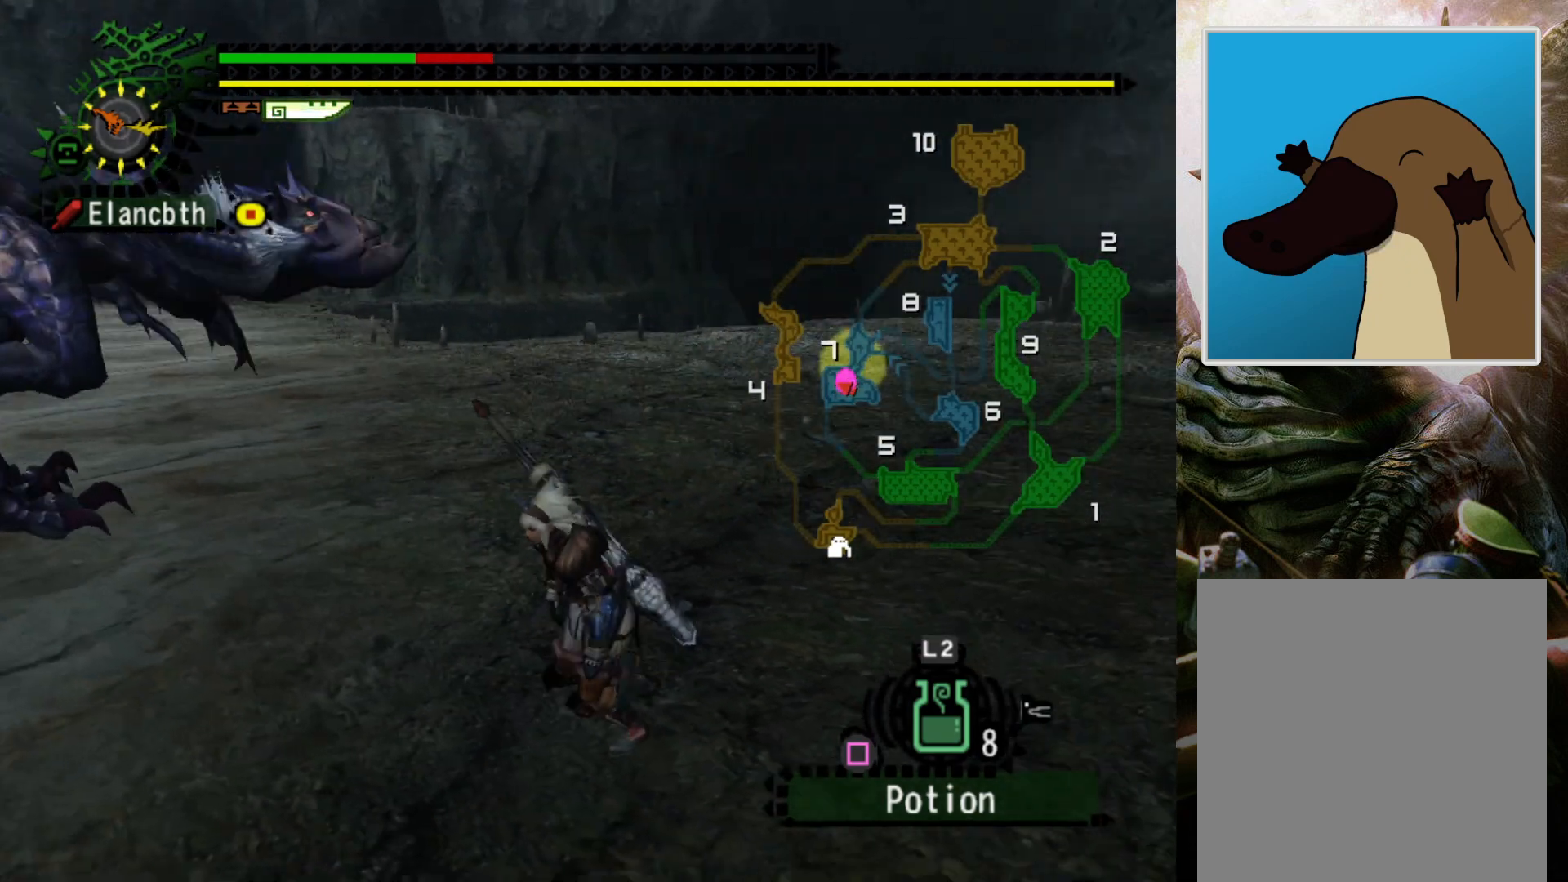
{"buttons": [], "left_stick": "down-left", "right_stick": "center", "events": []}
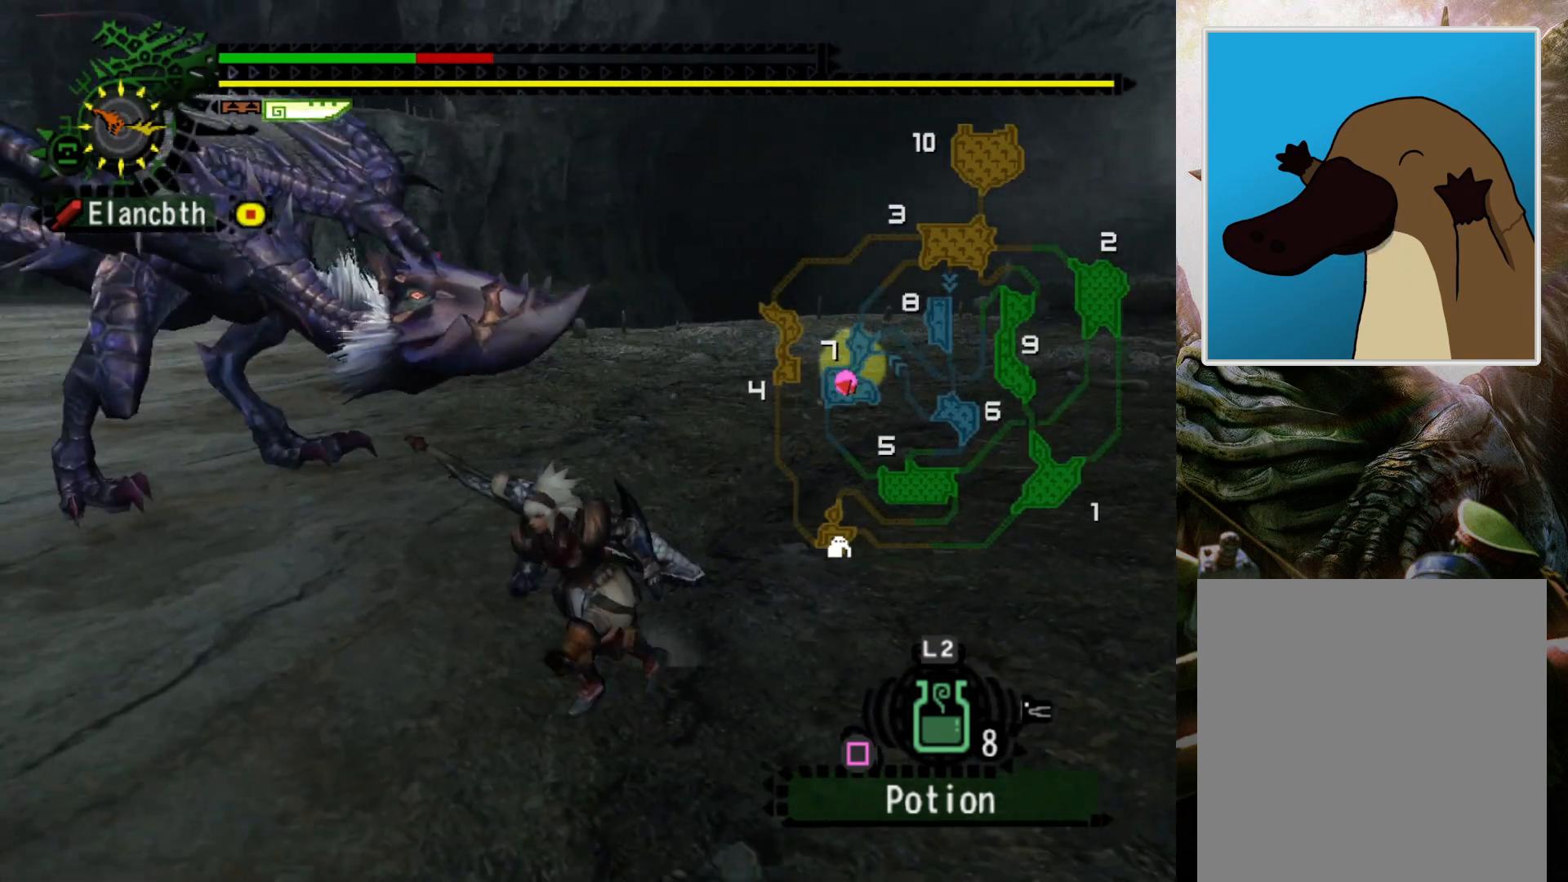
{"buttons": [], "left_stick": "down-left", "right_stick": "center", "events": []}
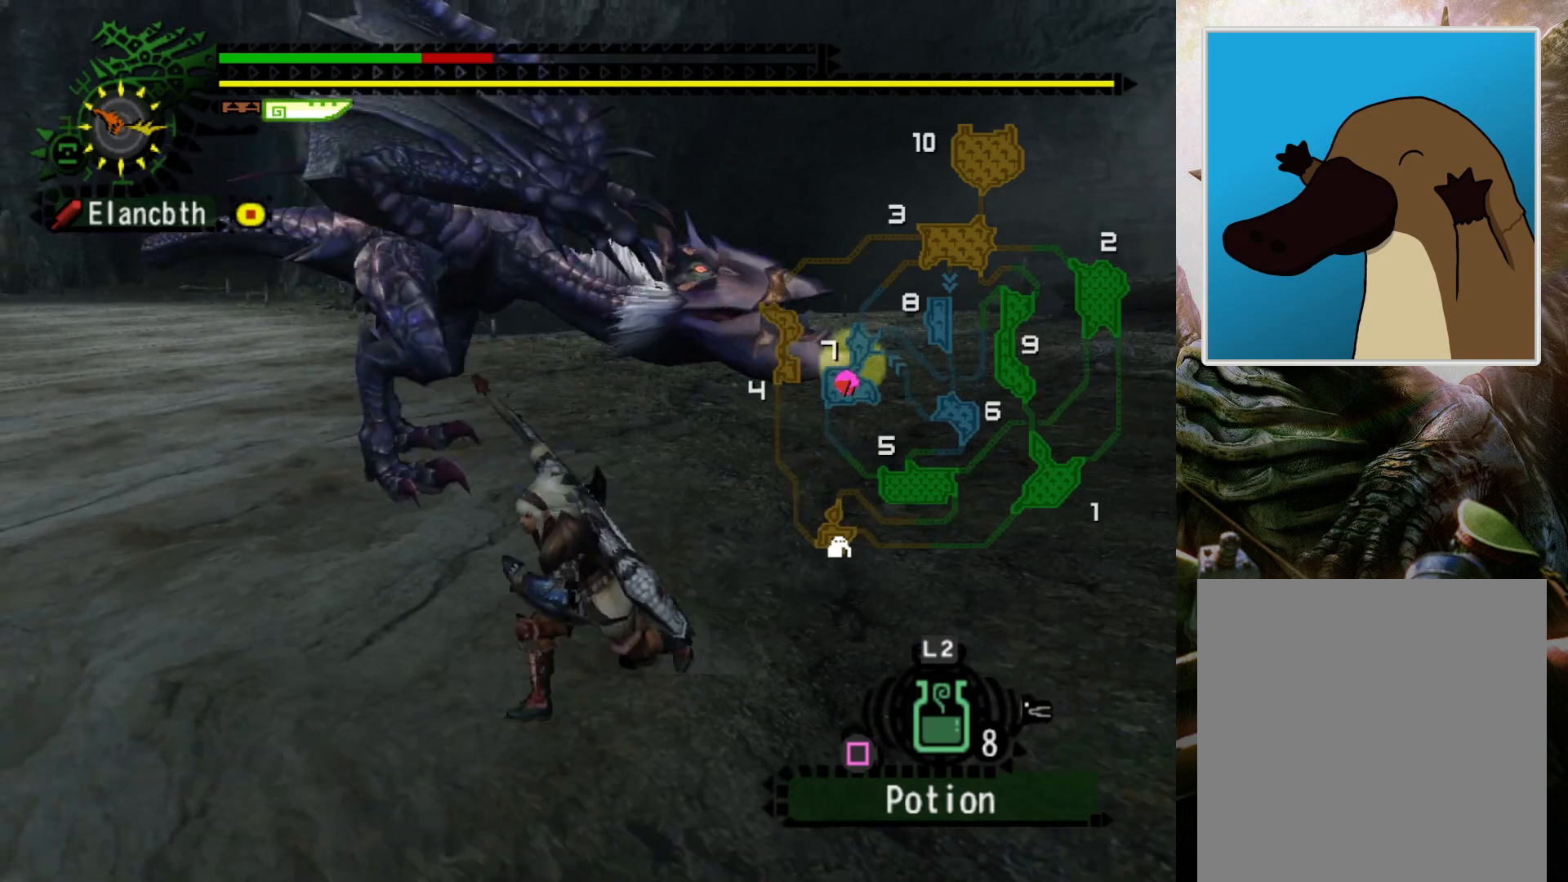
{"buttons": [], "left_stick": "center", "right_stick": "center", "events": [[133, "SQUARE", "down"], [200, "SQUARE", "up"], [300, "left_stick", "center"]]}
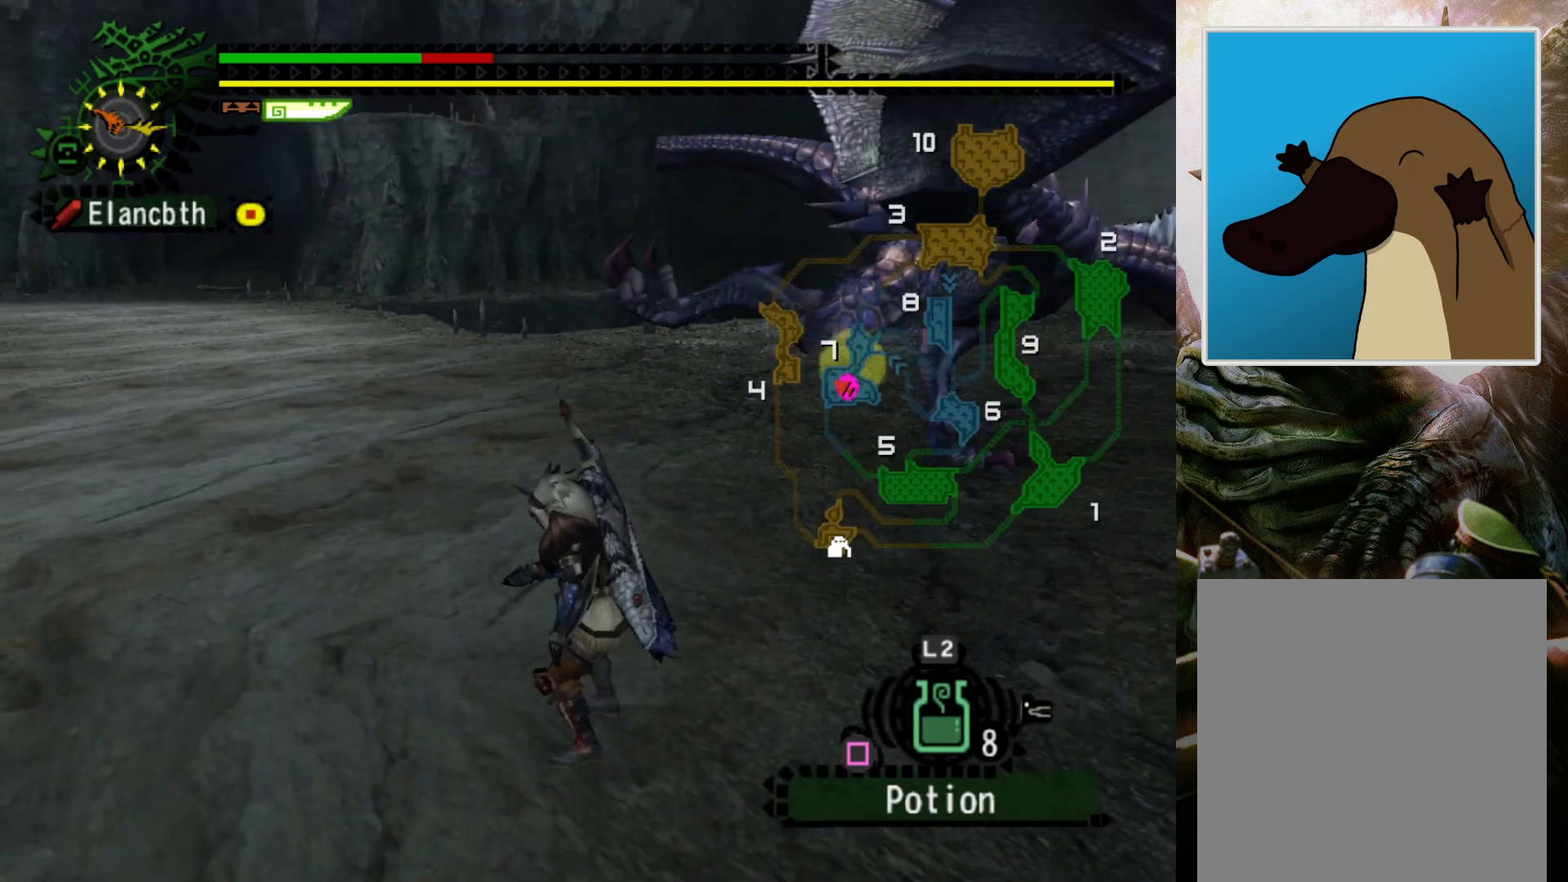
{"buttons": ["DPAD_RIGHT"], "left_stick": "center", "right_stick": "center", "events": [[33, "DPAD_RIGHT", "down"]]}
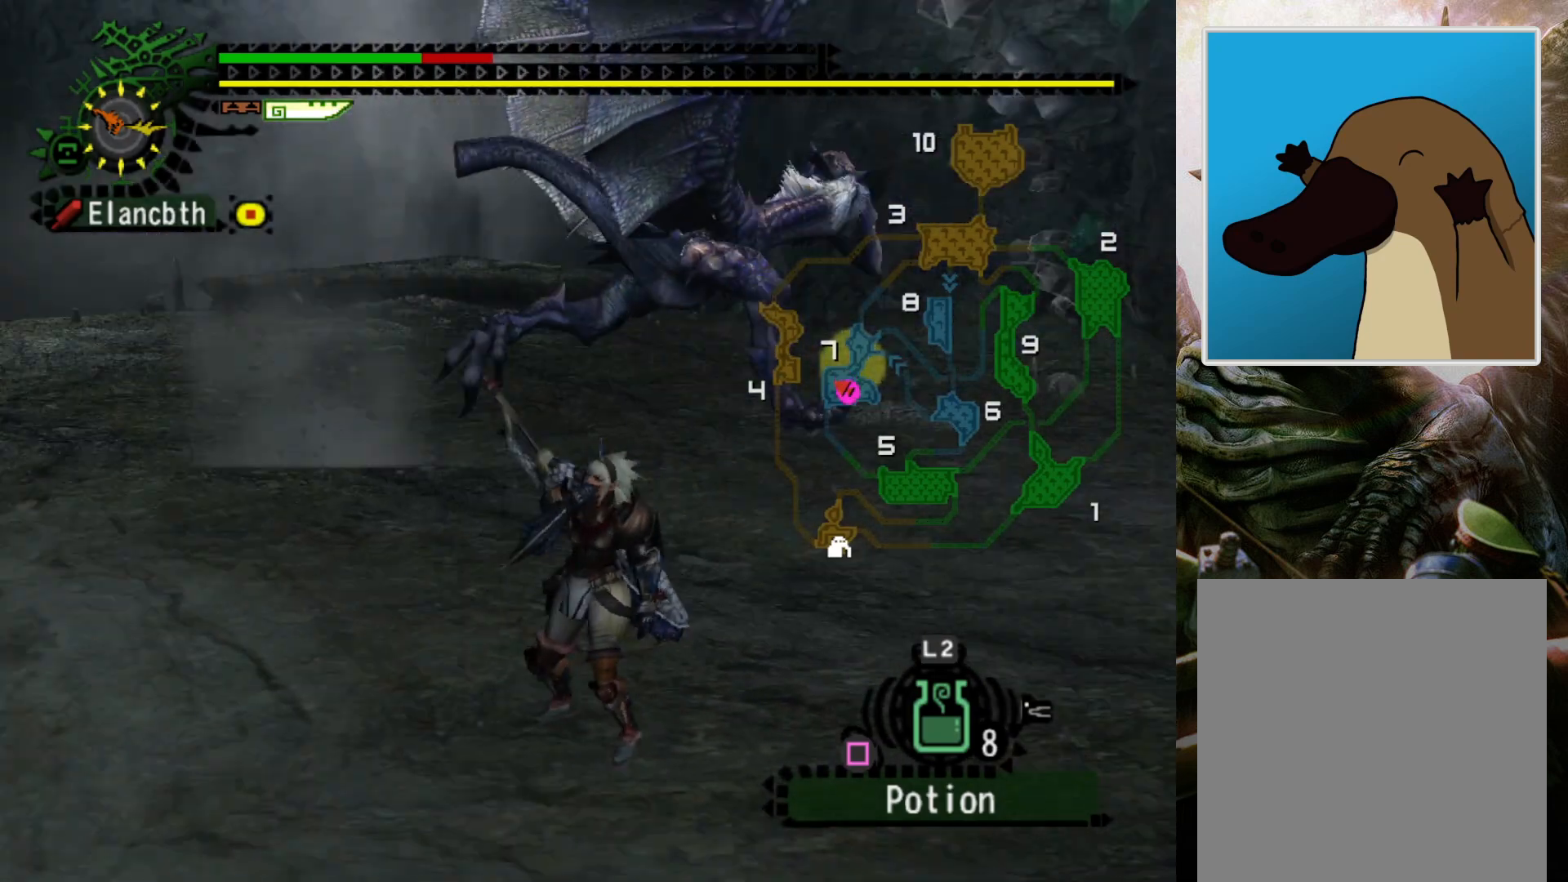
{"buttons": [], "left_stick": "center", "right_stick": "center", "events": [[33, "DPAD_RIGHT", "up"]]}
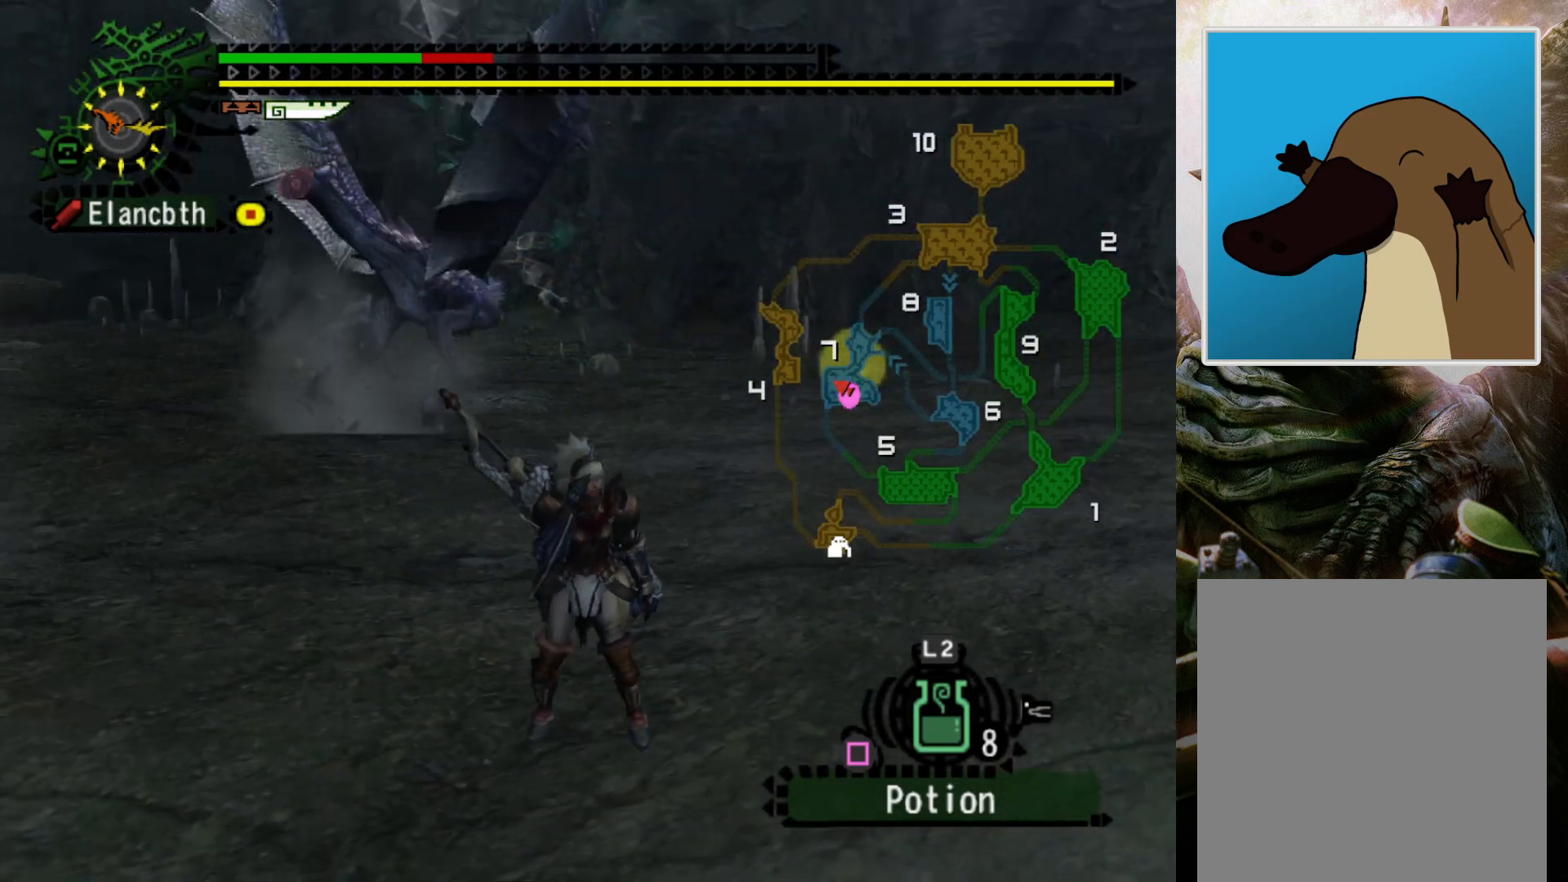
{"buttons": ["DPAD_LEFT"], "left_stick": "center", "right_stick": "center", "events": [[500, "DPAD_LEFT", "down"]]}
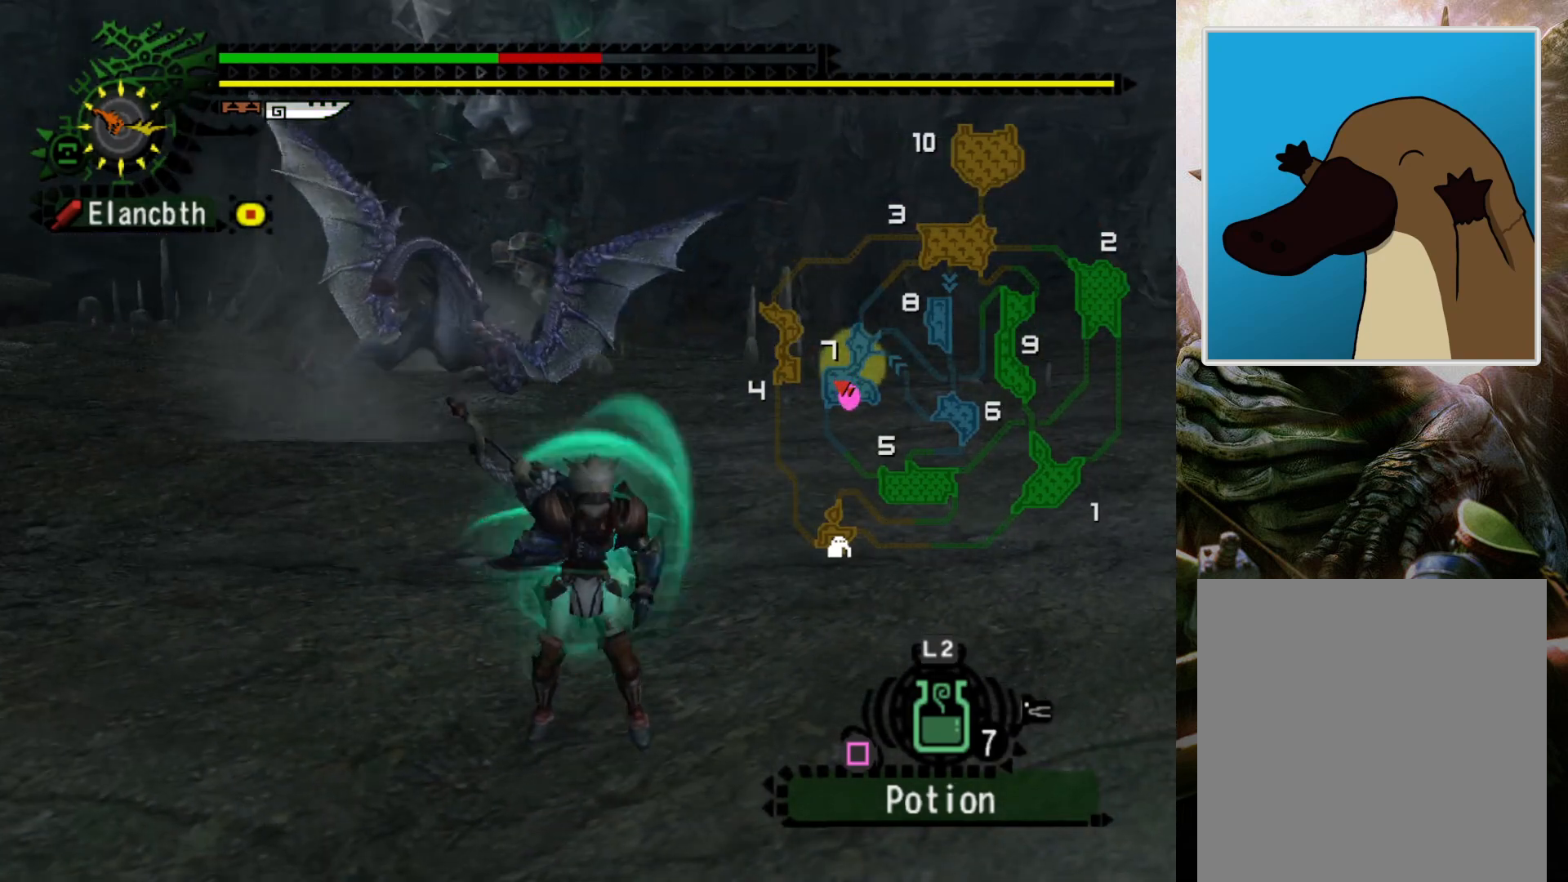
{"buttons": [], "left_stick": "center", "right_stick": "center", "events": [[100, "DPAD_LEFT", "up"]]}
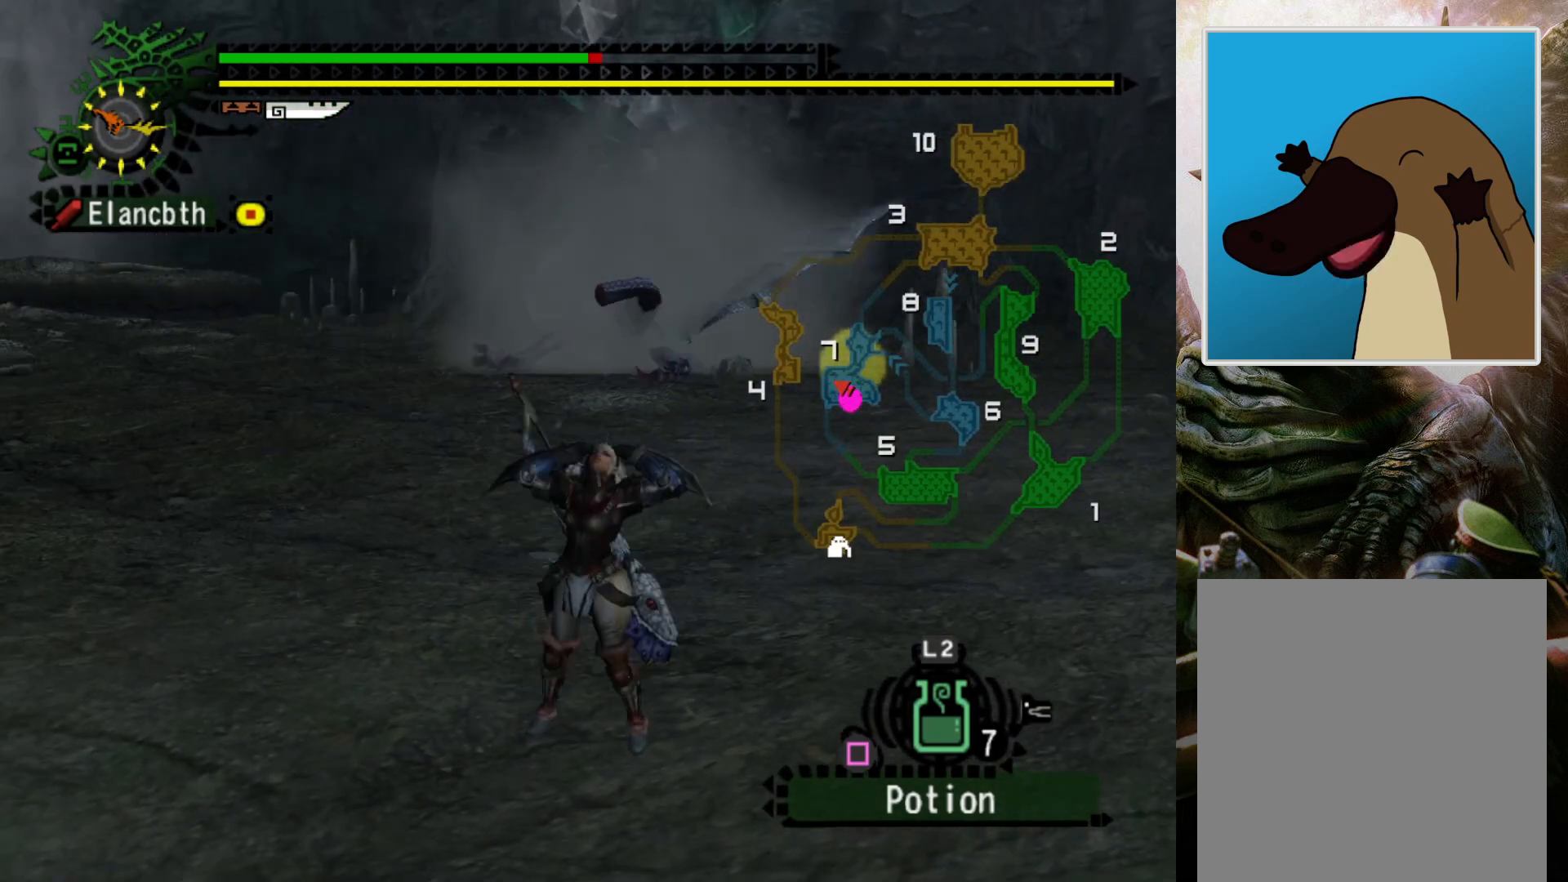
{"buttons": [], "left_stick": "center", "right_stick": "center", "events": [[100, "DPAD_RIGHT", "down"], [133, "DPAD_RIGHT", "up"]]}
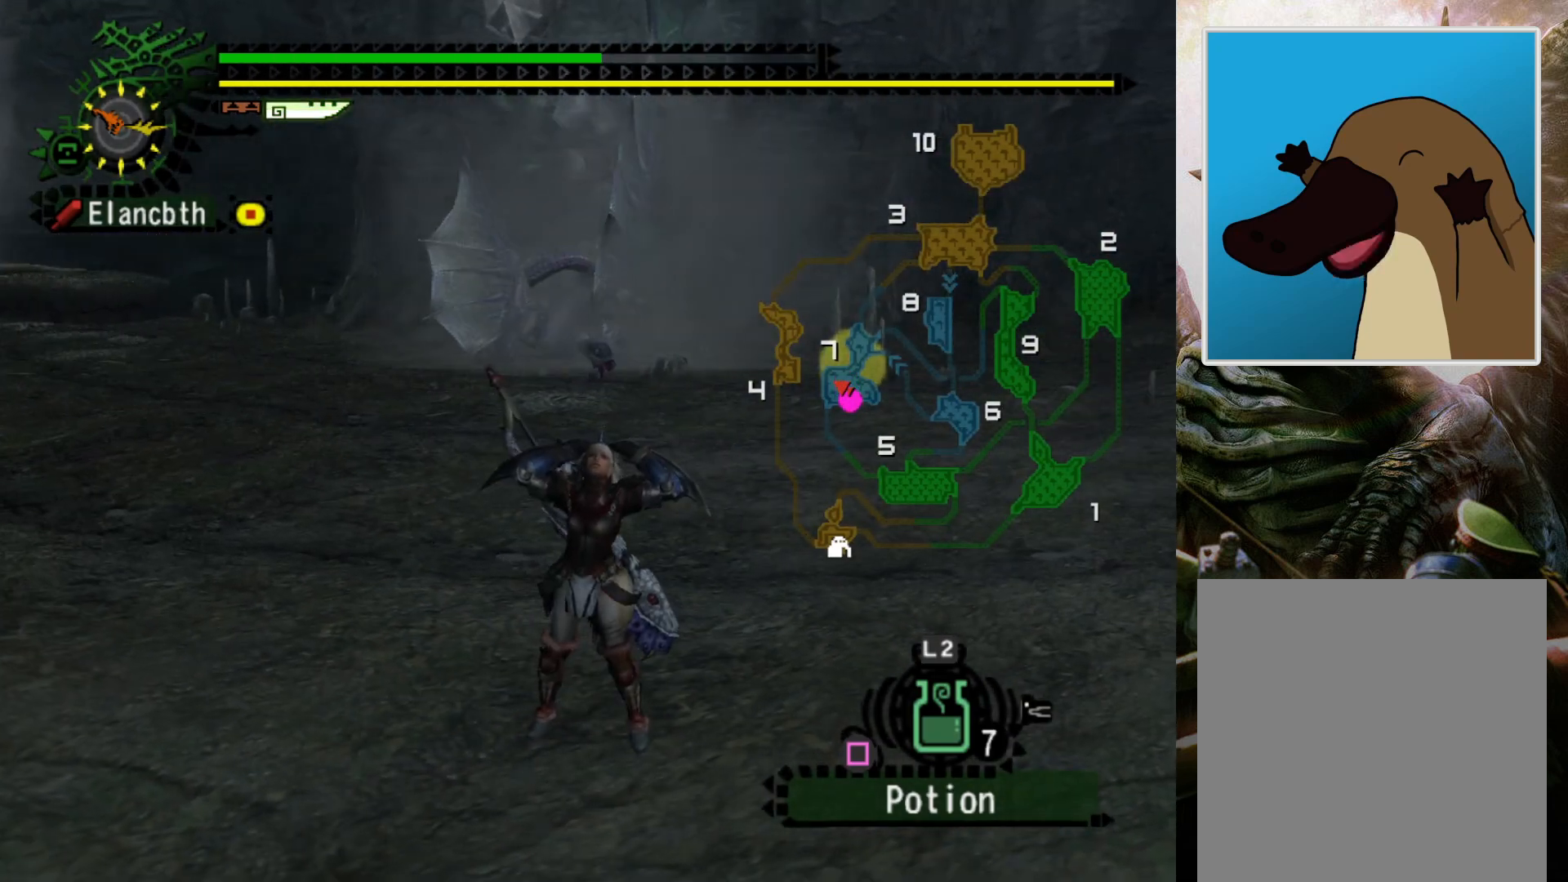
{"buttons": [], "left_stick": "center", "right_stick": "center", "events": []}
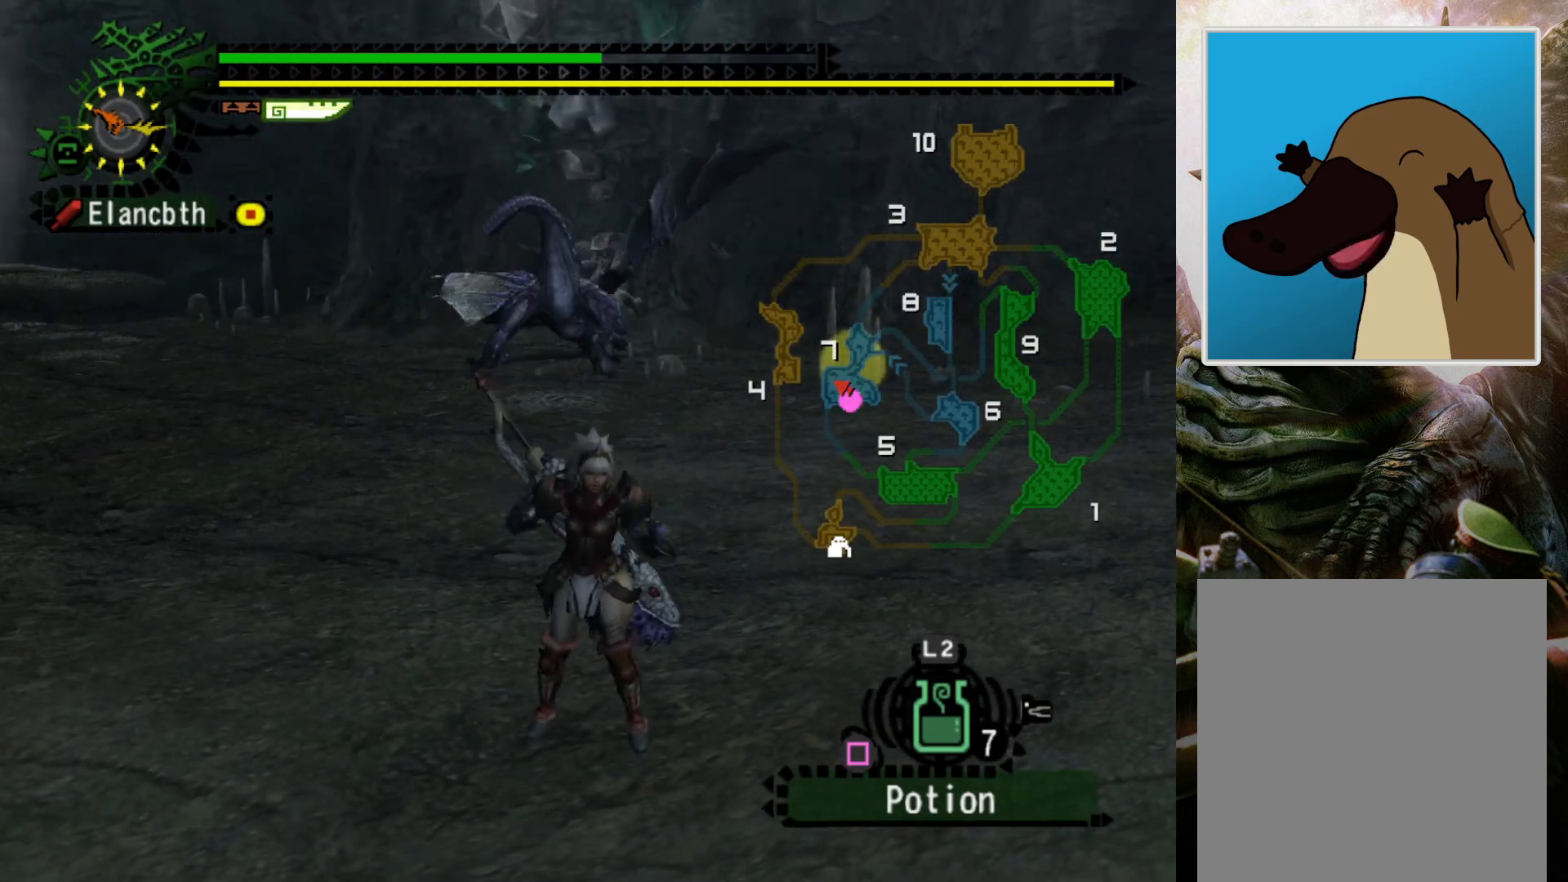
{"buttons": [], "left_stick": "left", "right_stick": "center", "events": [[333, "left_stick", "left"]]}
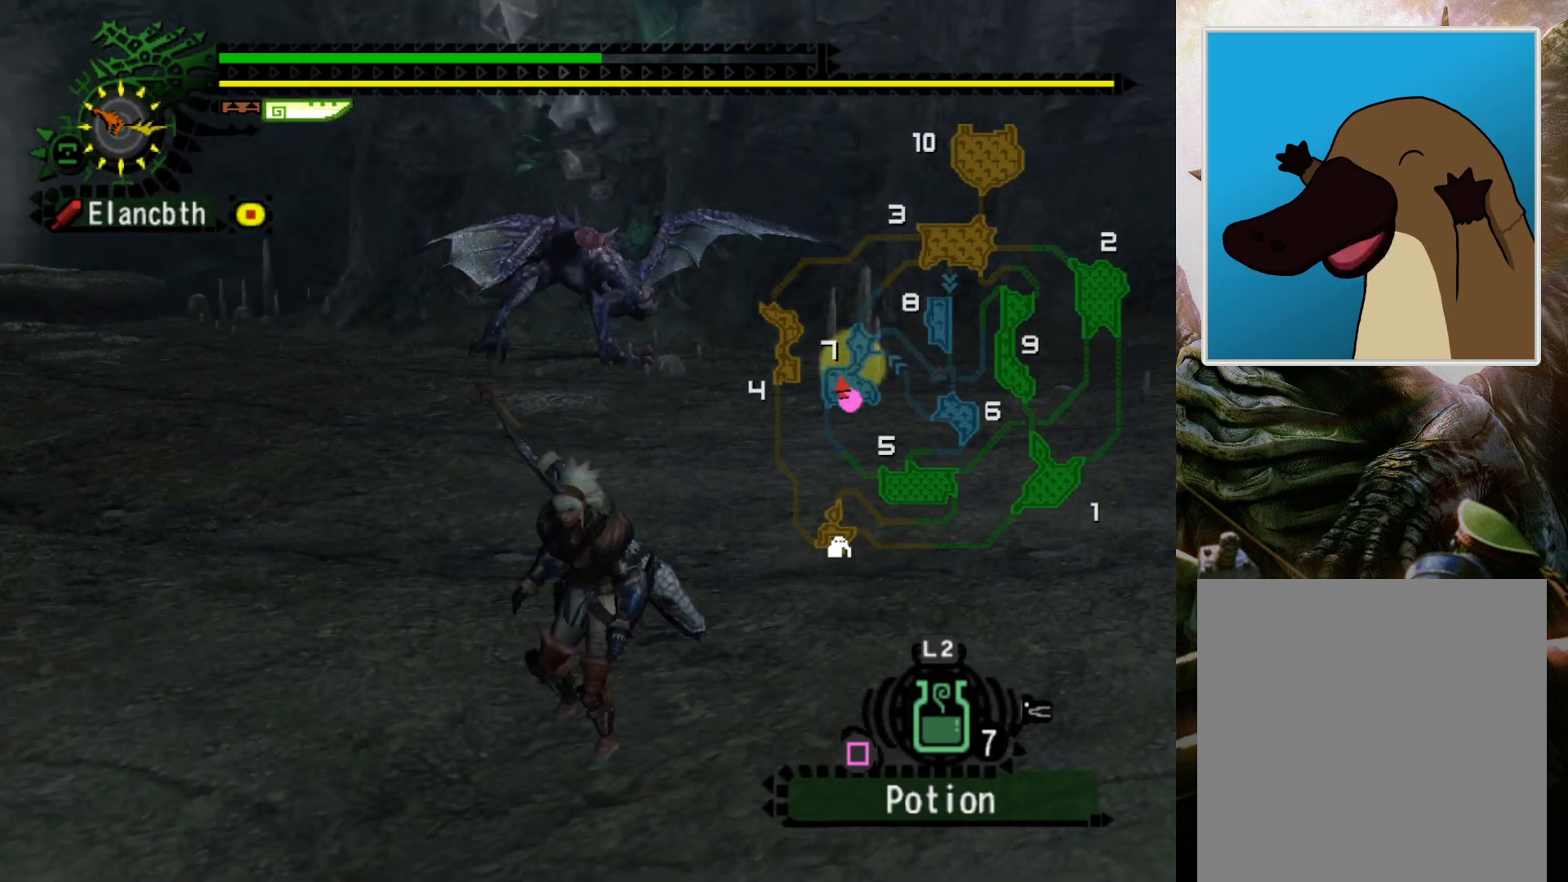
{"buttons": [], "left_stick": "up-left", "right_stick": "center", "events": [[100, "DPAD_RIGHT", "down"], [133, "left_stick", "up-left"], [233, "DPAD_RIGHT", "up"]]}
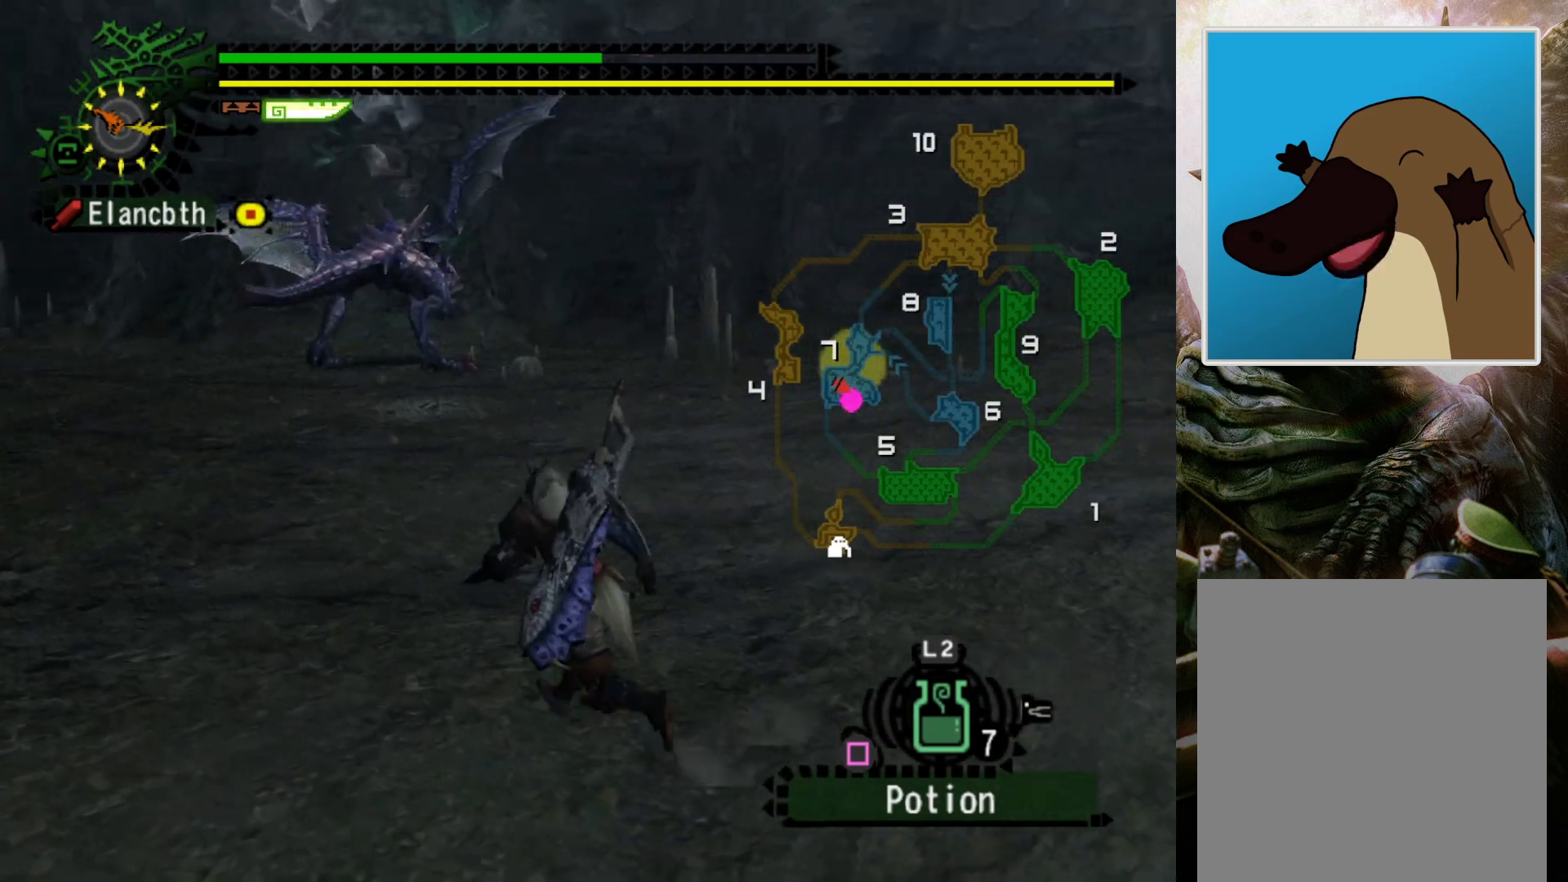
{"buttons": ["R2"], "left_stick": "up-left", "right_stick": "center", "events": [[400, "R2", "down"]]}
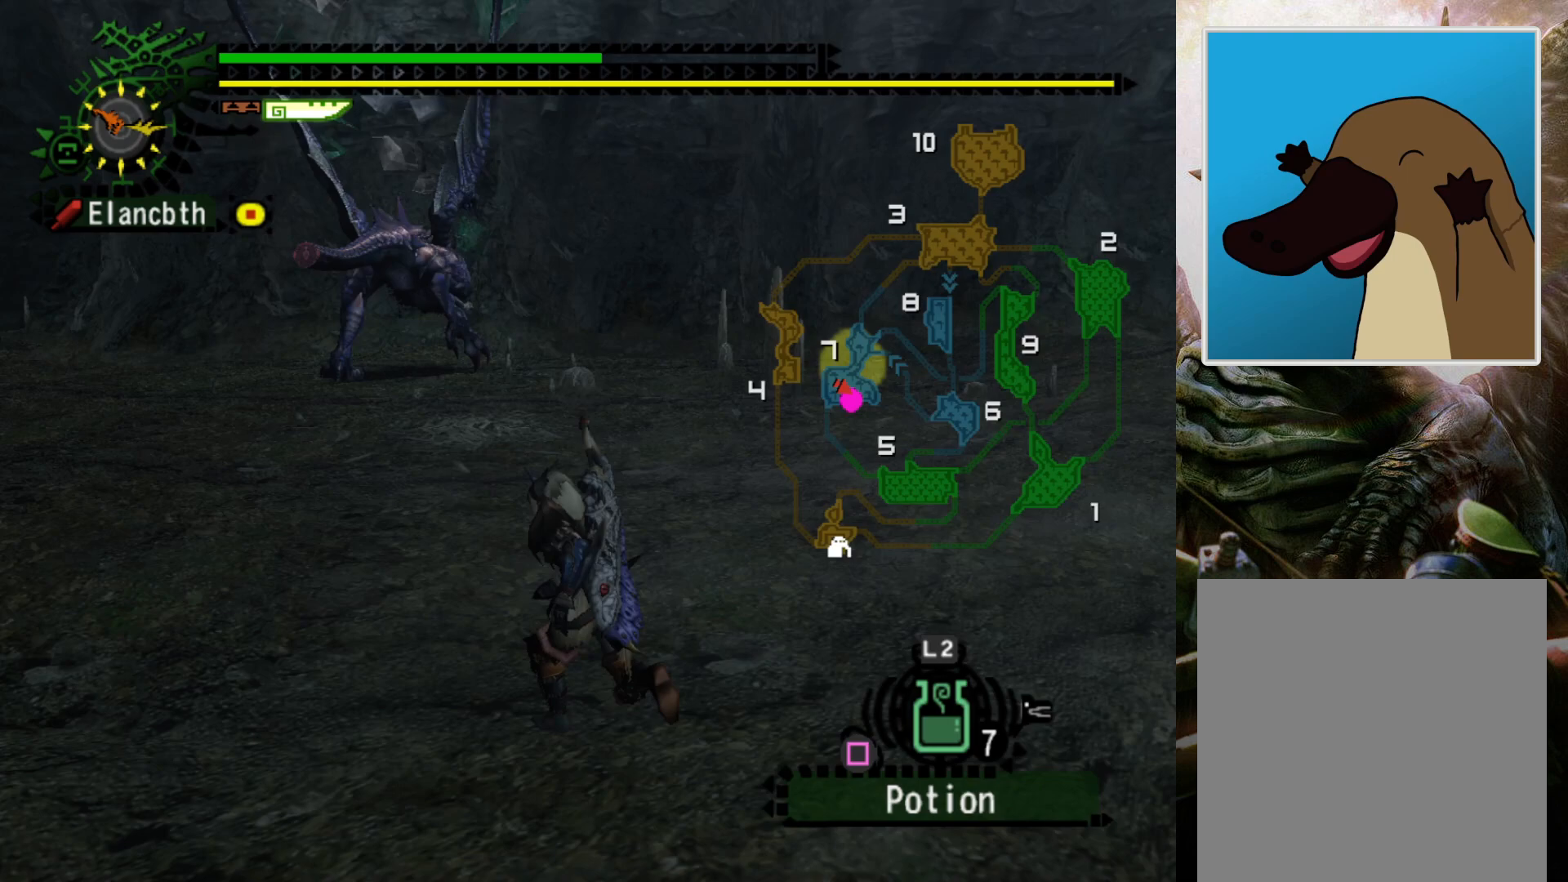
{"buttons": ["R2", "DPAD_RIGHT"], "left_stick": "up-left", "right_stick": "center", "events": [[467, "DPAD_RIGHT", "down"]]}
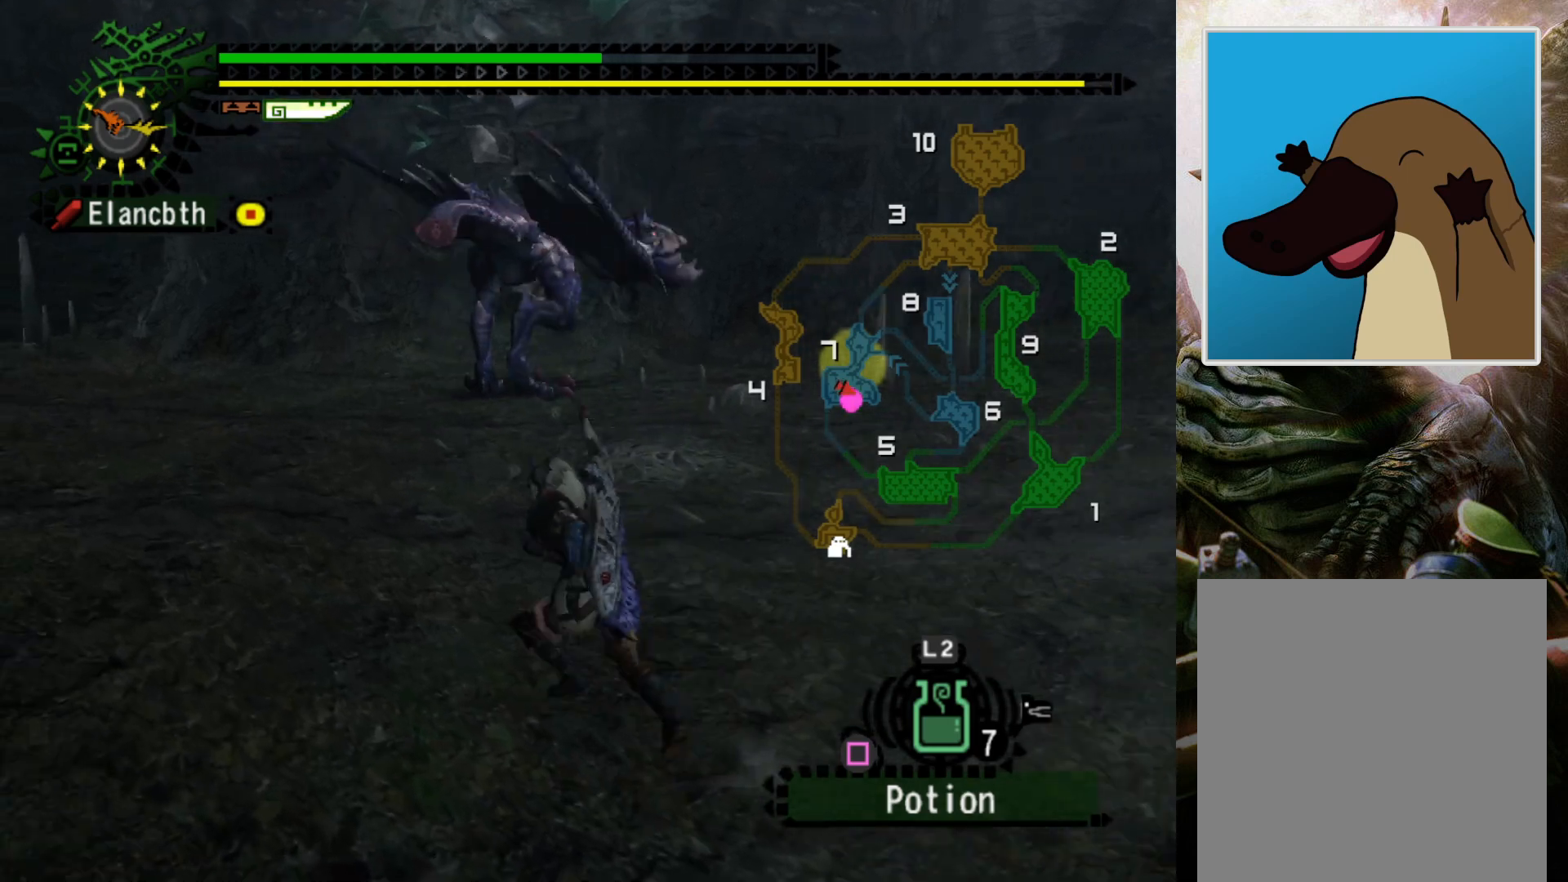
{"buttons": ["R2"], "left_stick": "up-left", "right_stick": "center", "events": [[100, "DPAD_RIGHT", "up"]]}
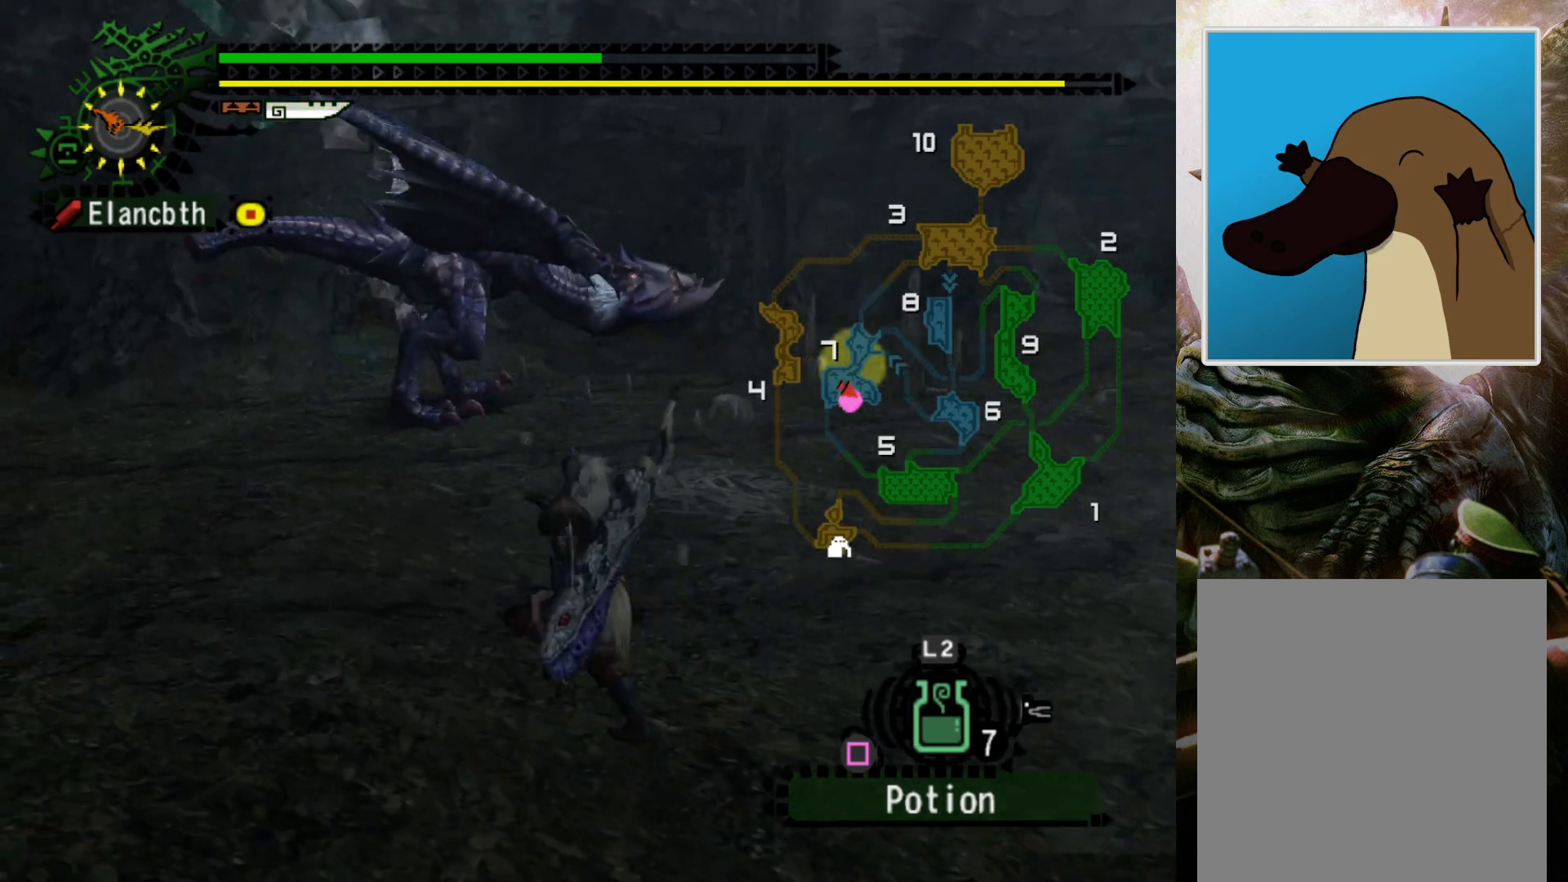
{"buttons": [], "left_stick": "left", "right_stick": "center", "events": [[200, "R2", "up"], [267, "DPAD_RIGHT", "down"], [467, "DPAD_RIGHT", "up"], [500, "left_stick", "left"]]}
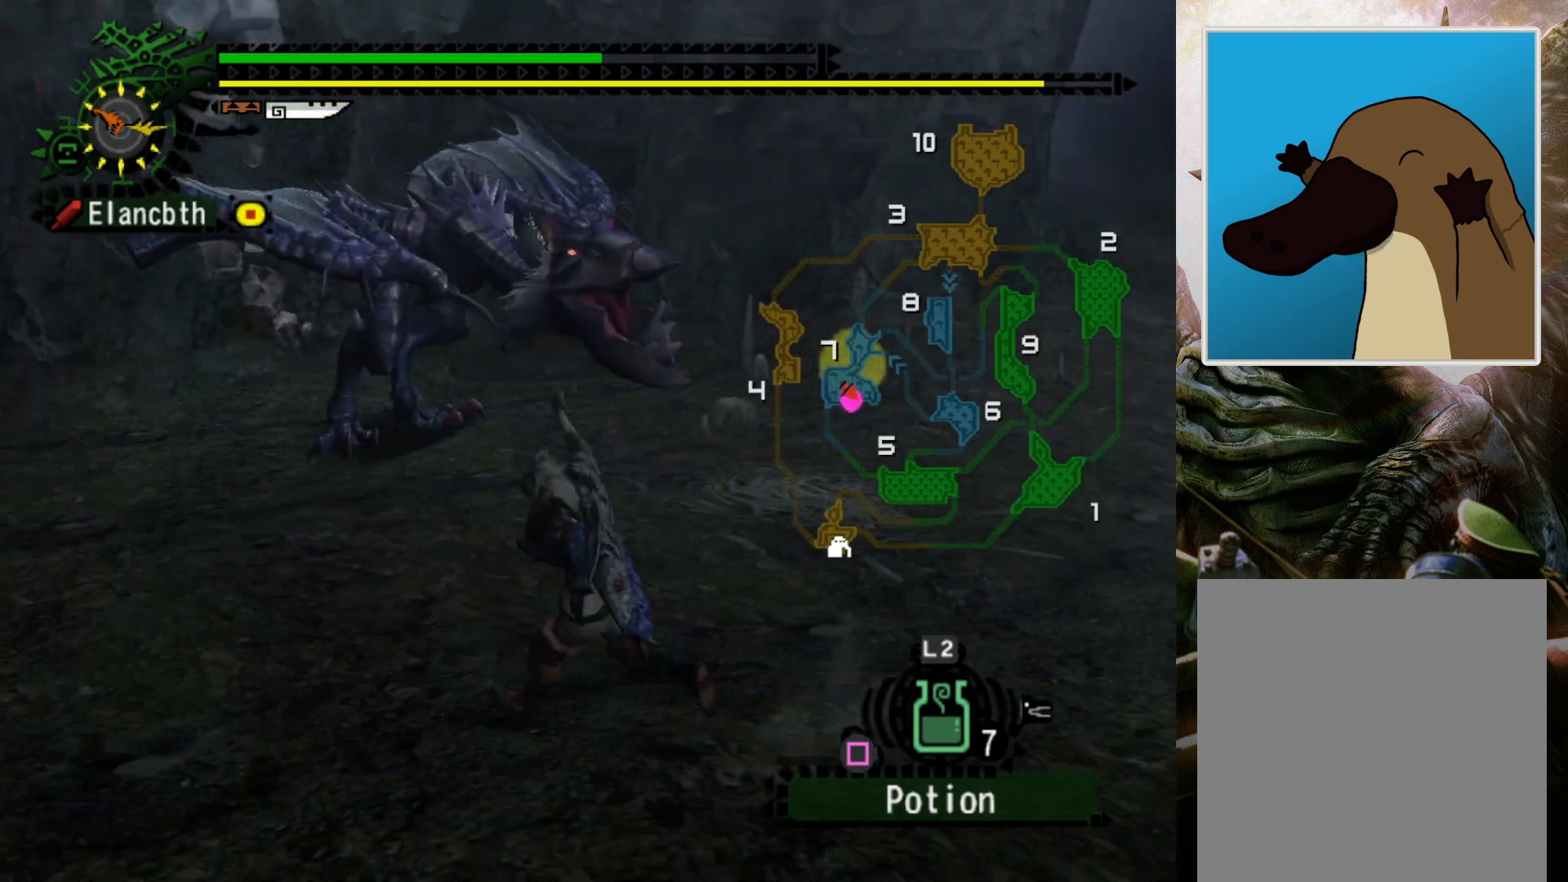
{"buttons": [], "left_stick": "left", "right_stick": "center", "events": []}